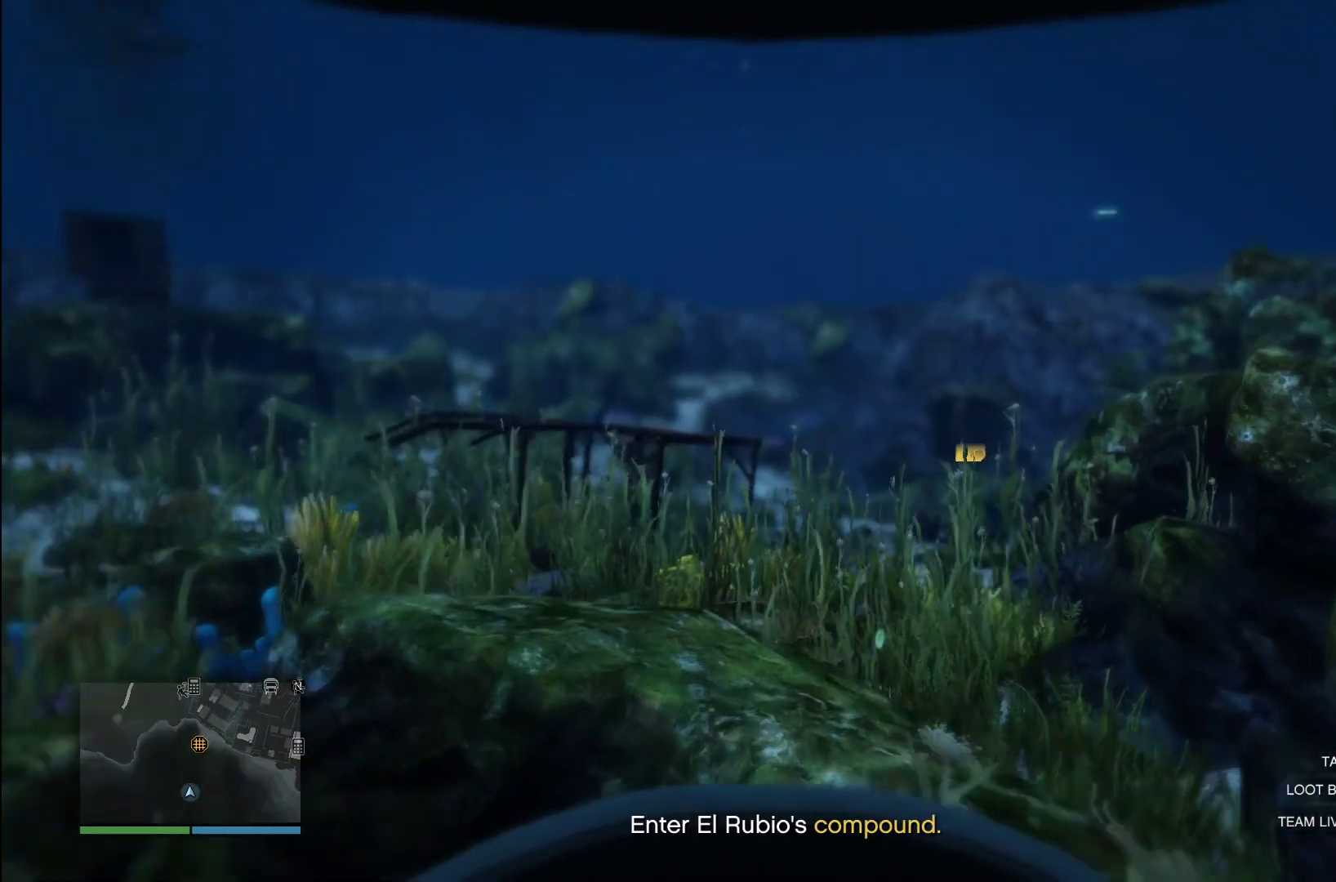
Gameplay with a controller (PlayStation layout); each line is a JSON object with the inputs held at the frame after it. "events" lists button and stick changes between this image and that frame as [ms after this image, input, new state], when the widget could be followed in between. Not read: R1.
{"buttons": [], "left_stick": "center", "right_stick": "right", "events": [[20, "CROSS", "up"], [200, "right_stick", "down-right"], [460, "right_stick", "right"]]}
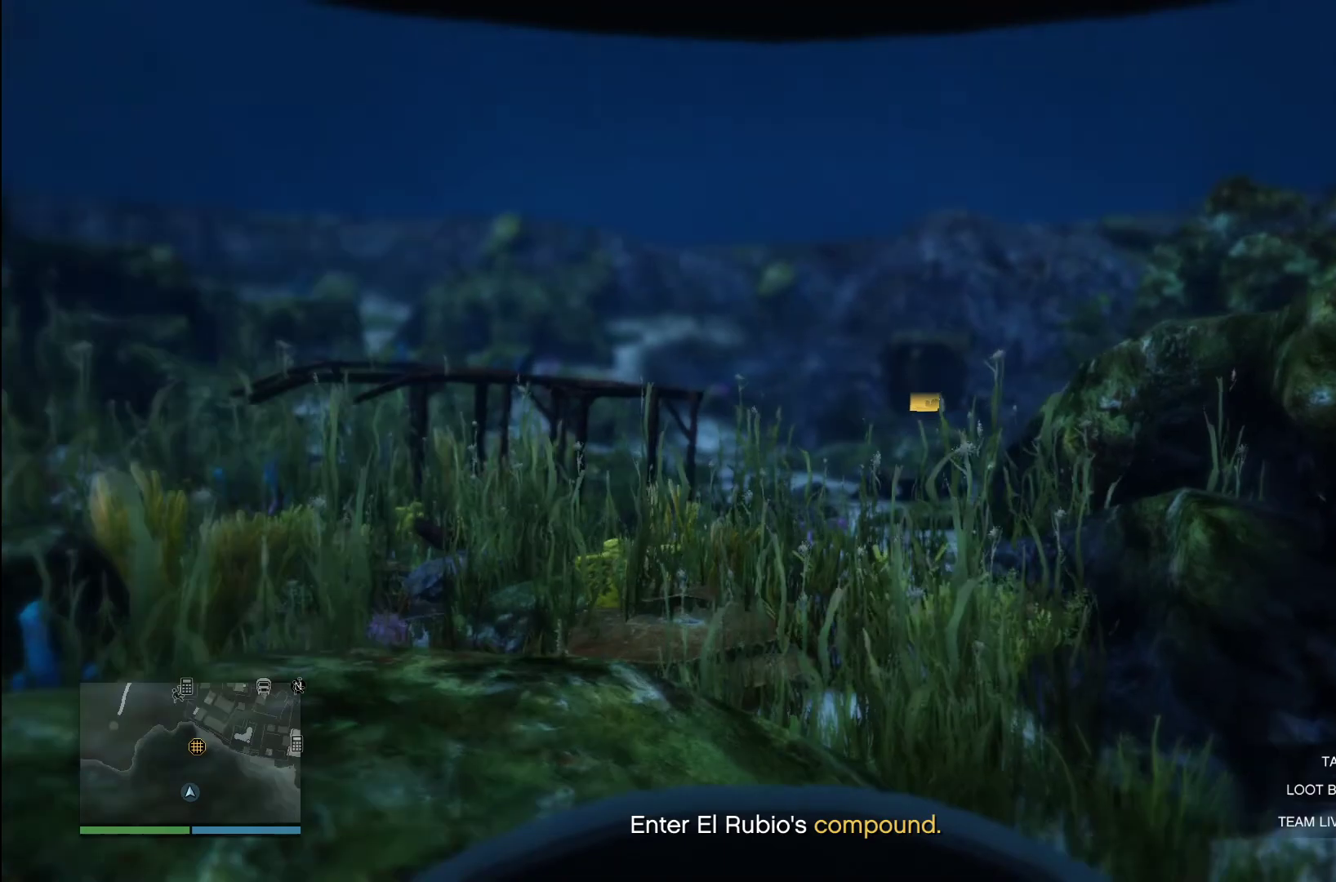
{"buttons": [], "left_stick": "center", "right_stick": "center", "events": [[60, "right_stick", "center"], [100, "CROSS", "down"], [240, "CROSS", "up"], [360, "CROSS", "down"], [480, "CROSS", "up"]]}
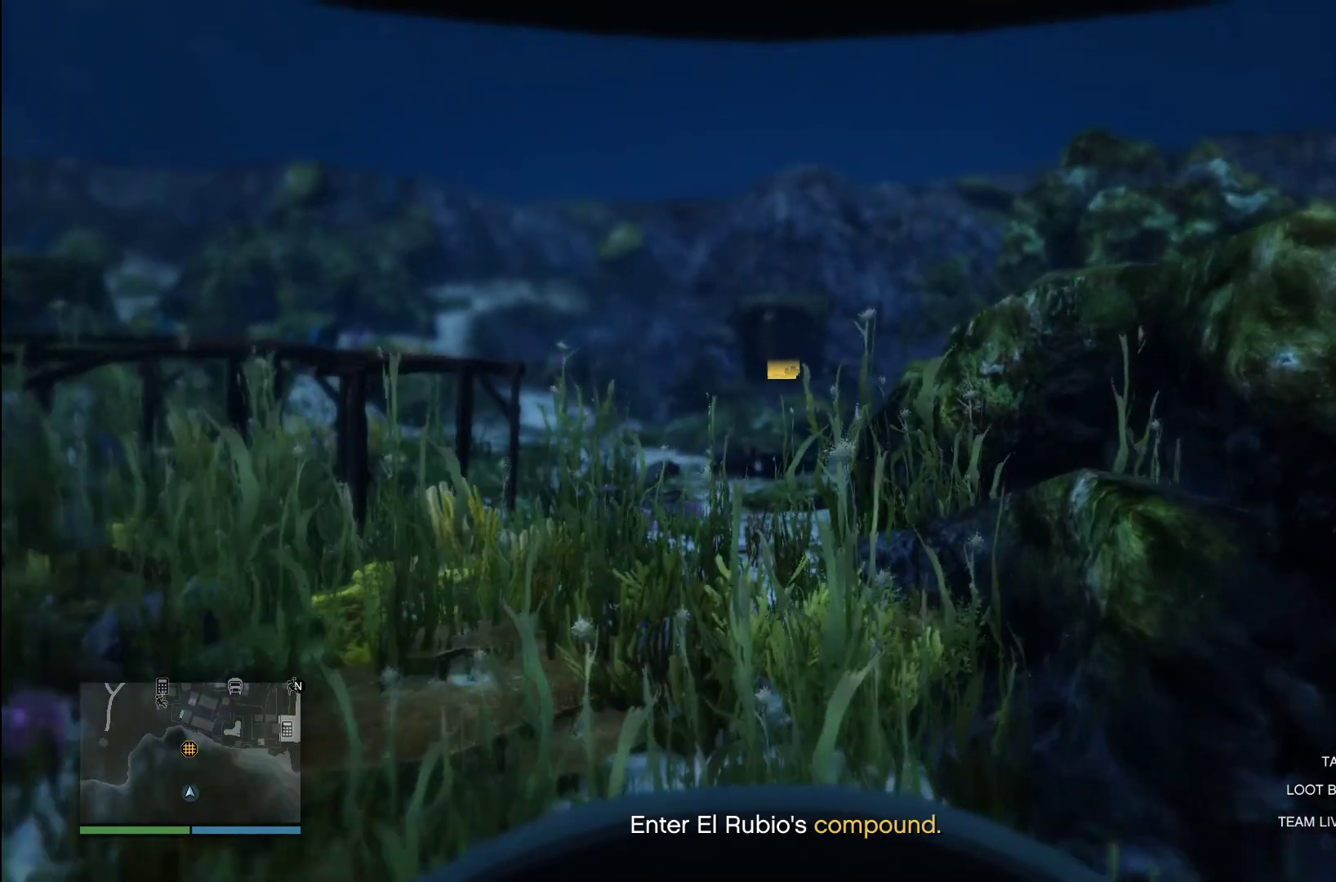
{"buttons": [], "left_stick": "center", "right_stick": "down-right", "events": [[140, "right_stick", "up-left"], [320, "right_stick", "down-left"], [400, "right_stick", "down-right"]]}
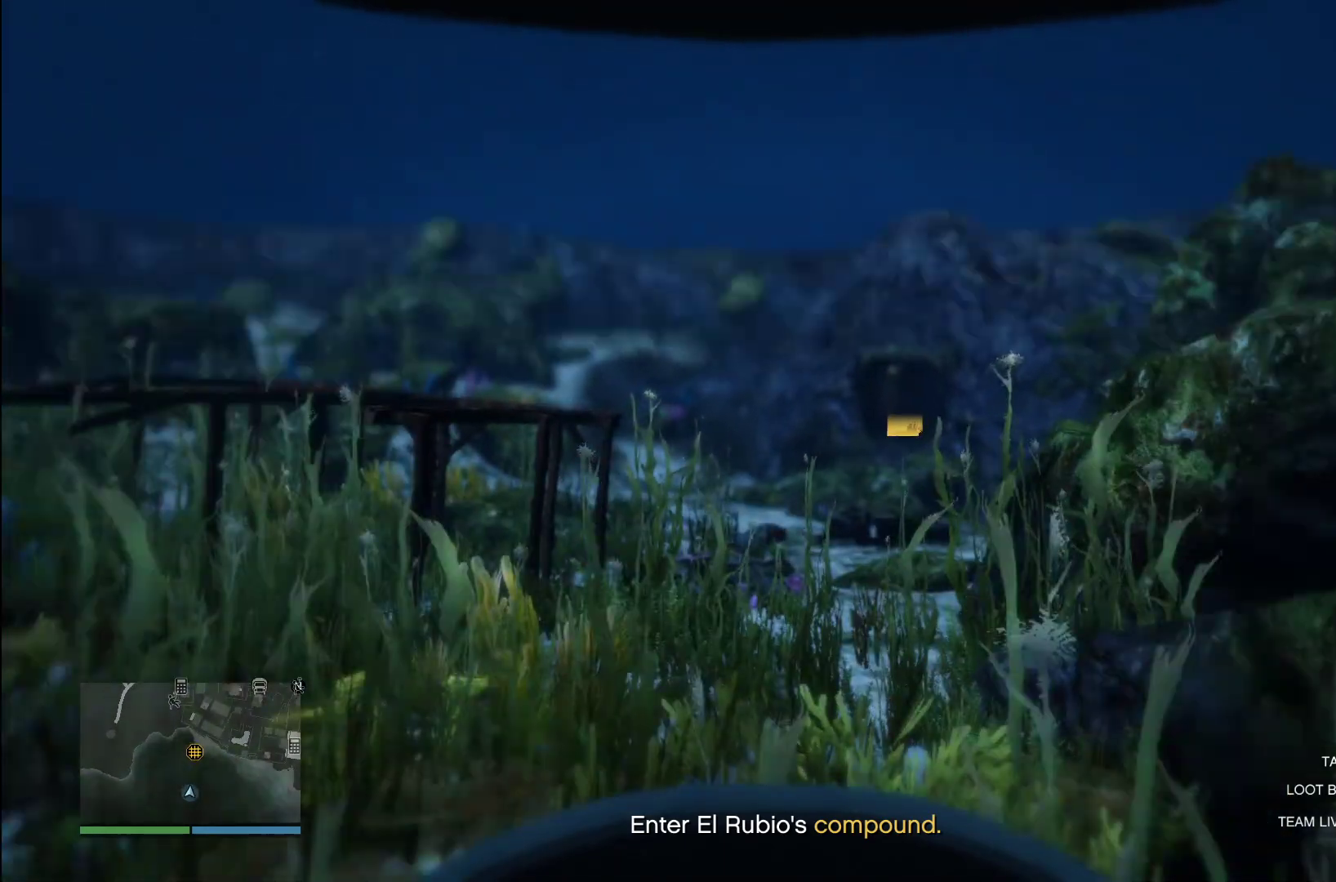
{"buttons": [], "left_stick": "center", "right_stick": "center", "events": [[20, "right_stick", "up-right"], [120, "right_stick", "up-left"], [260, "right_stick", "down"], [460, "right_stick", "center"]]}
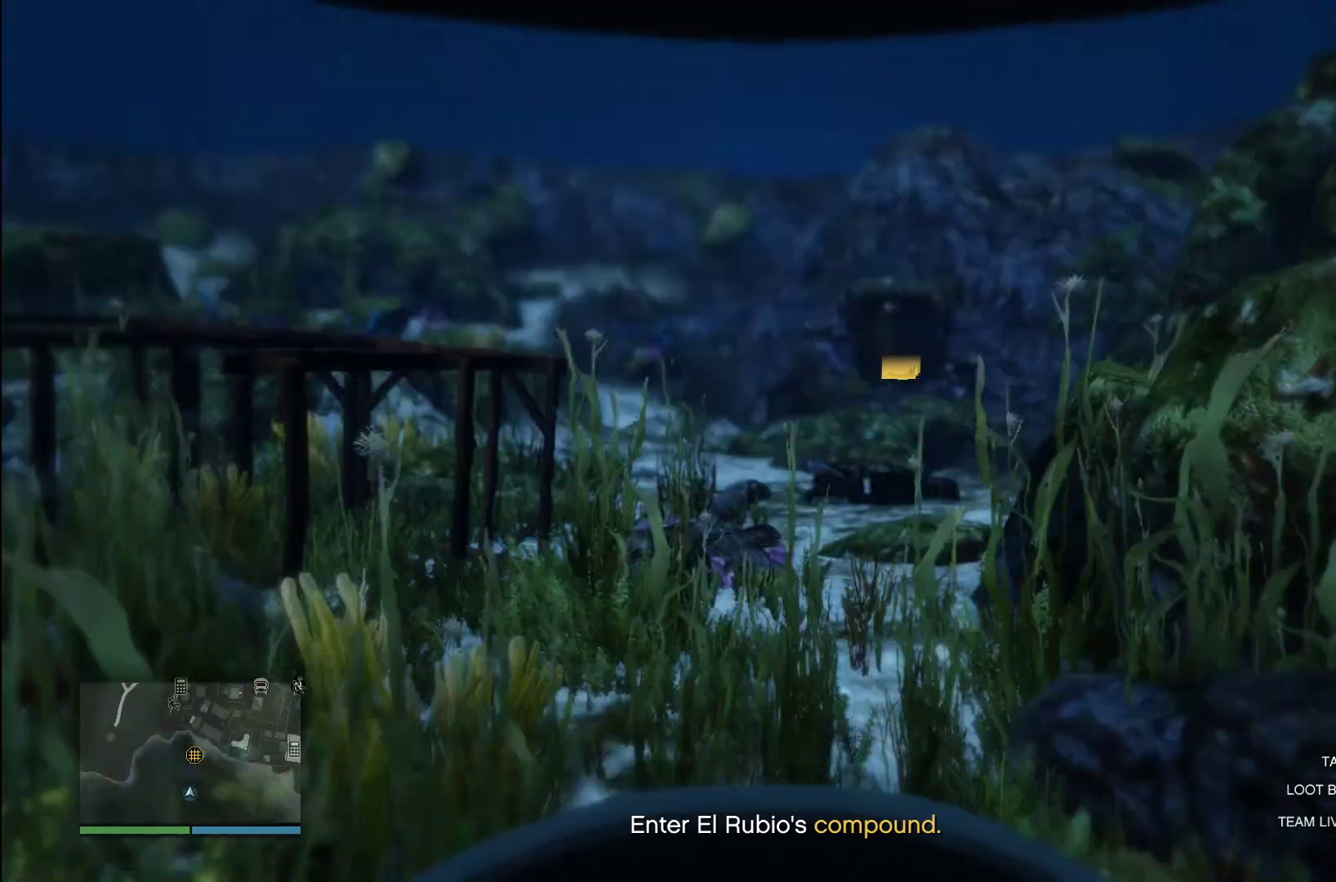
{"buttons": [], "left_stick": "center", "right_stick": "center", "events": [[40, "CROSS", "down"], [180, "CROSS", "up"], [280, "CROSS", "down"], [380, "CROSS", "up"]]}
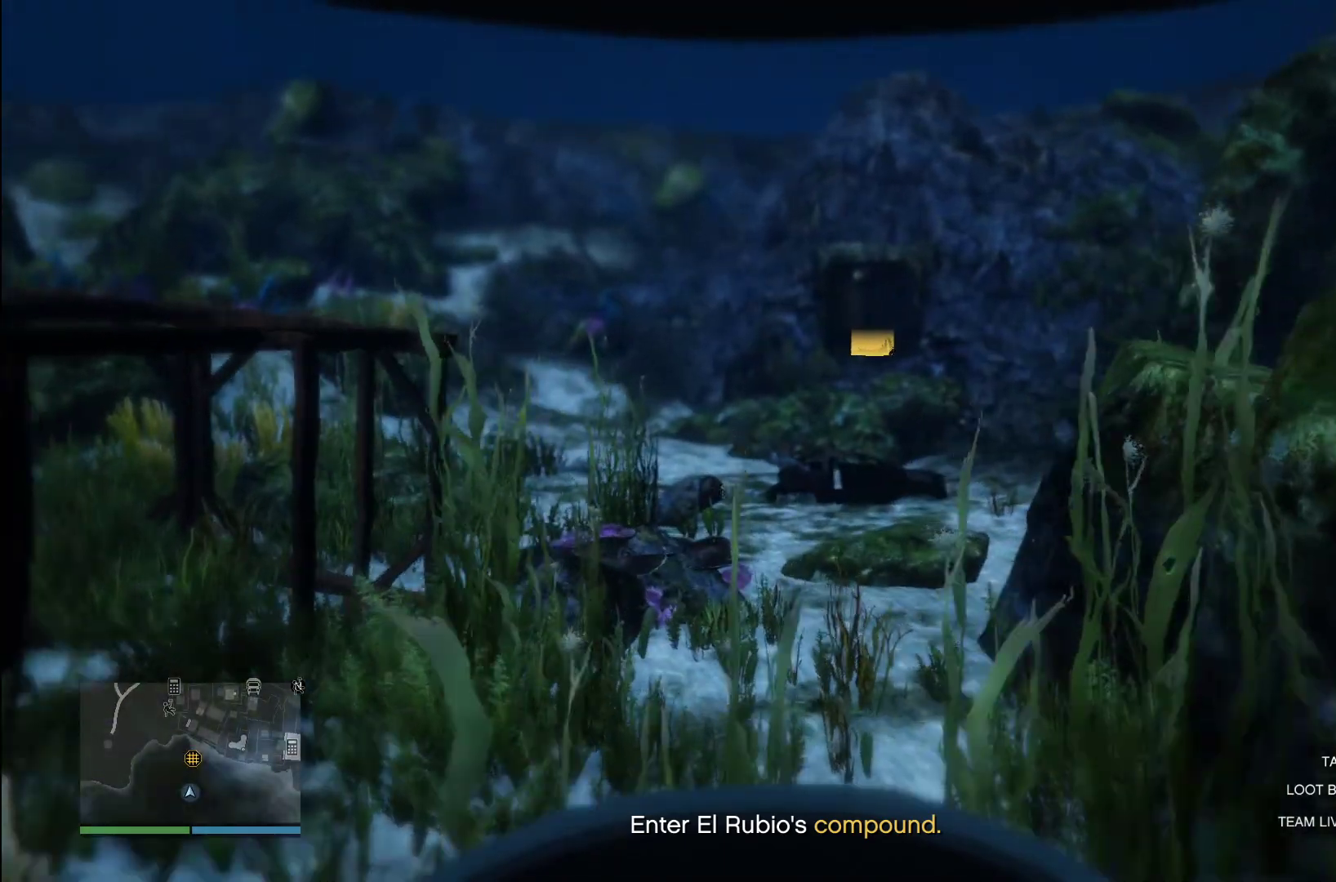
{"buttons": [], "left_stick": "center", "right_stick": "center", "events": [[120, "CROSS", "down"], [280, "CROSS", "up"], [380, "CROSS", "down"], [500, "CROSS", "up"]]}
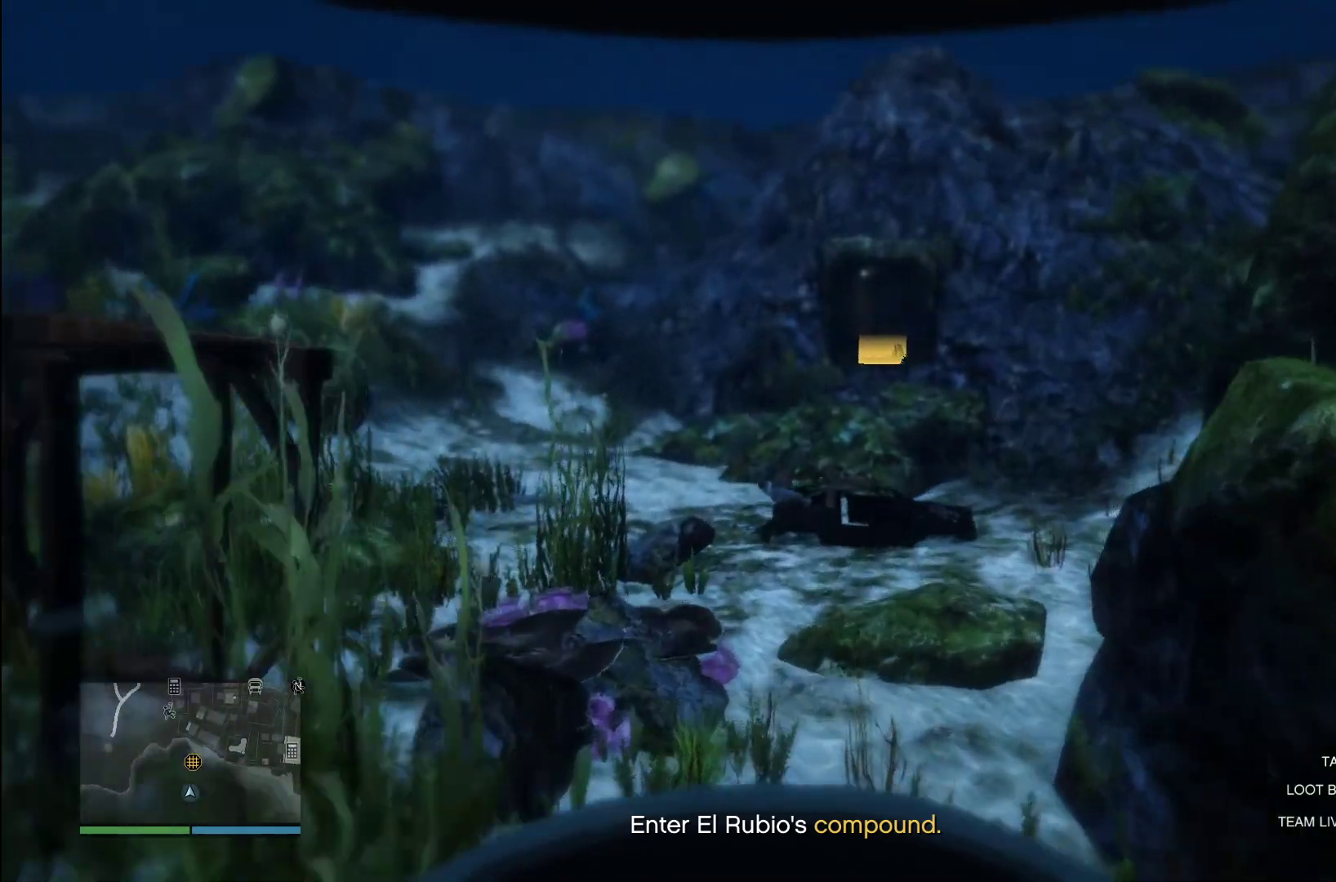
{"buttons": [], "left_stick": "up-right", "right_stick": "center", "events": [[100, "CROSS", "down"], [200, "CROSS", "up"], [300, "CROSS", "down"], [360, "left_stick", "right"], [440, "CROSS", "up"], [460, "left_stick", "up-right"]]}
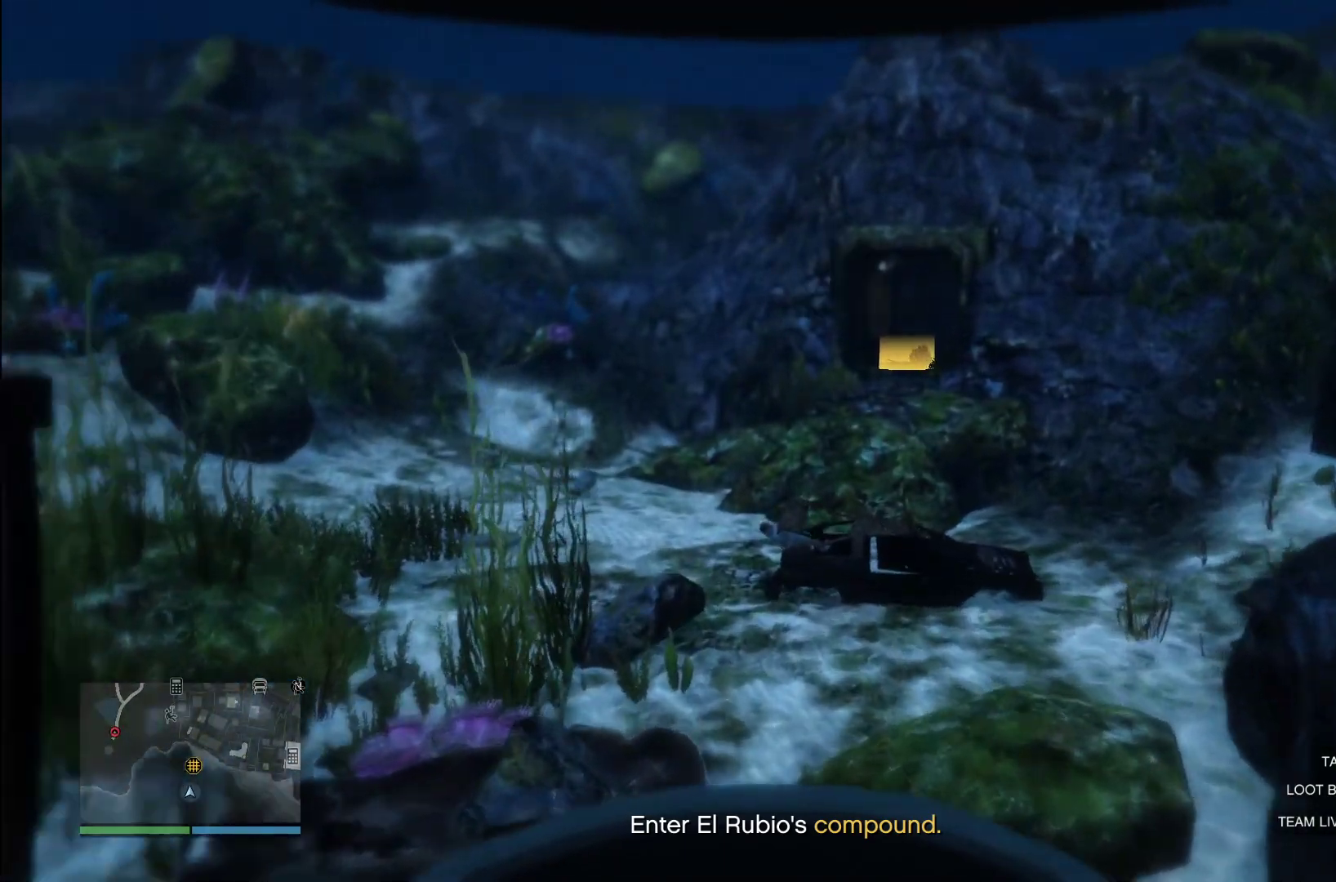
{"buttons": ["CROSS"], "left_stick": "up-right", "right_stick": "center", "events": [[20, "CROSS", "down"], [160, "CROSS", "up"], [240, "CROSS", "down"], [380, "CROSS", "up"], [500, "CROSS", "down"]]}
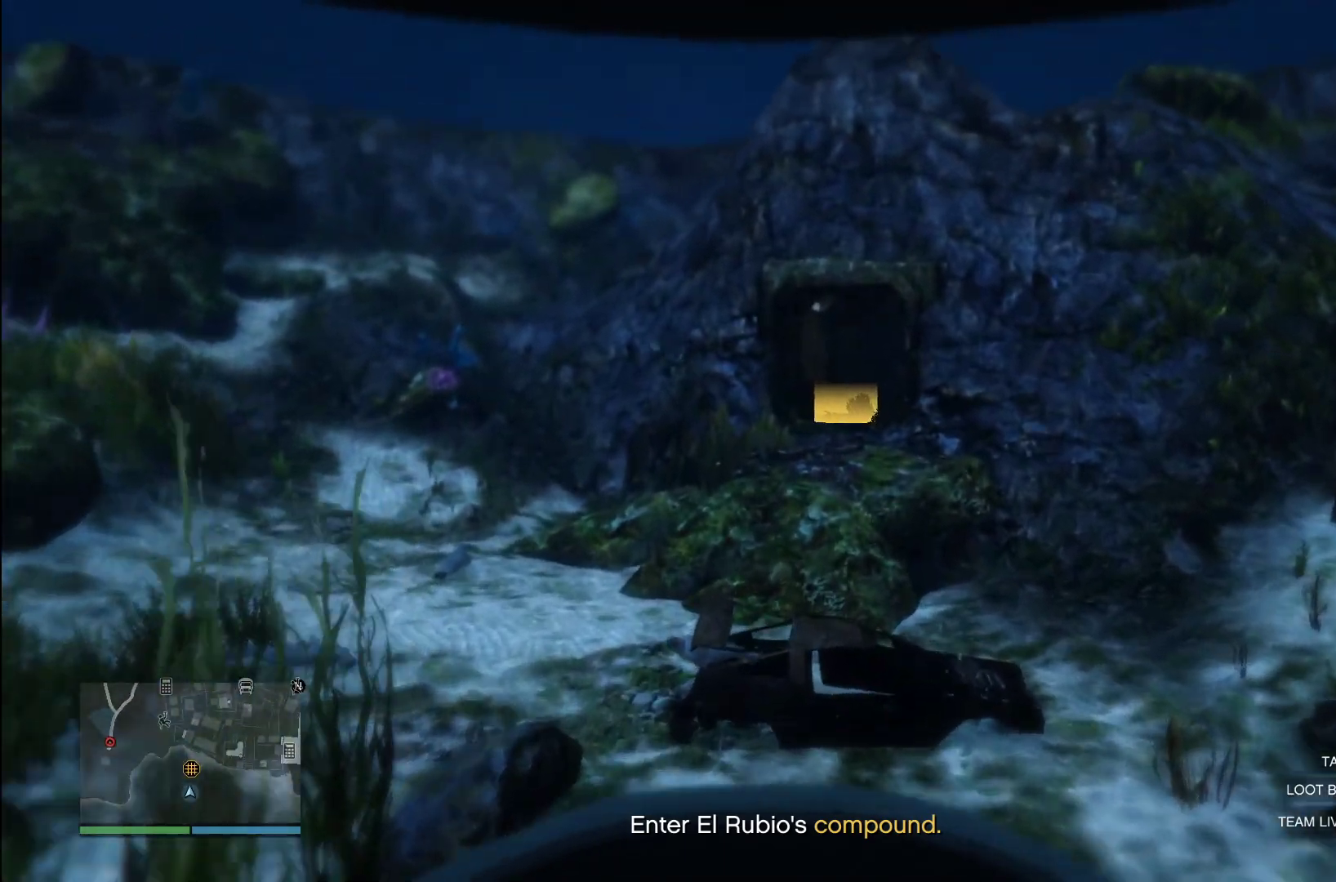
{"buttons": [], "left_stick": "up-right", "right_stick": "down", "events": [[120, "CROSS", "up"], [180, "left_stick", "right"], [320, "left_stick", "center"], [400, "right_stick", "down"], [420, "left_stick", "up-right"]]}
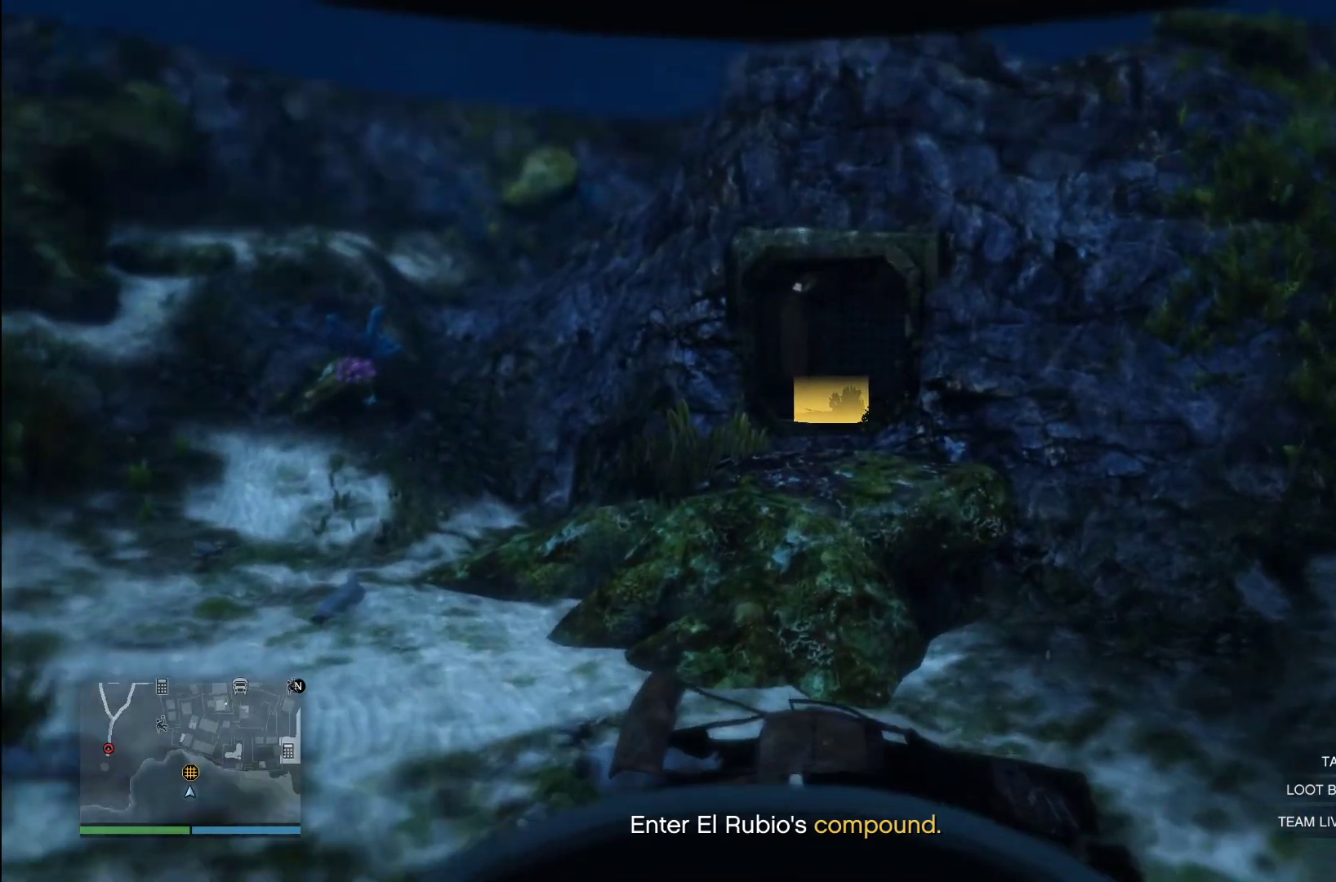
{"buttons": ["CROSS"], "left_stick": "center", "right_stick": "center", "events": [[120, "right_stick", "center"], [200, "CROSS", "down"], [240, "left_stick", "center"], [320, "CROSS", "up"], [400, "CROSS", "down"]]}
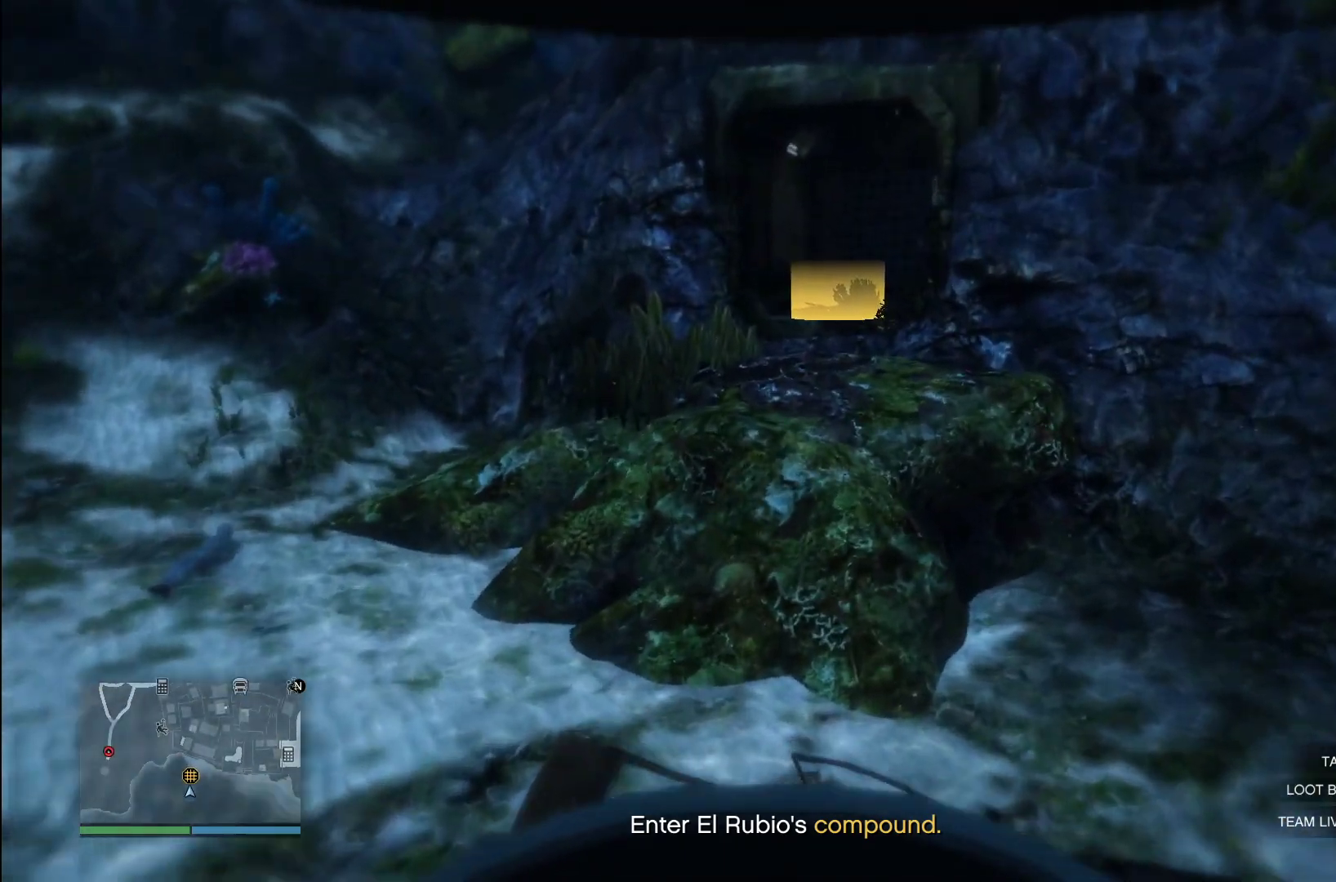
{"buttons": [], "left_stick": "right", "right_stick": "center", "events": [[40, "CROSS", "up"], [140, "CROSS", "down"], [260, "CROSS", "up"], [480, "left_stick", "right"]]}
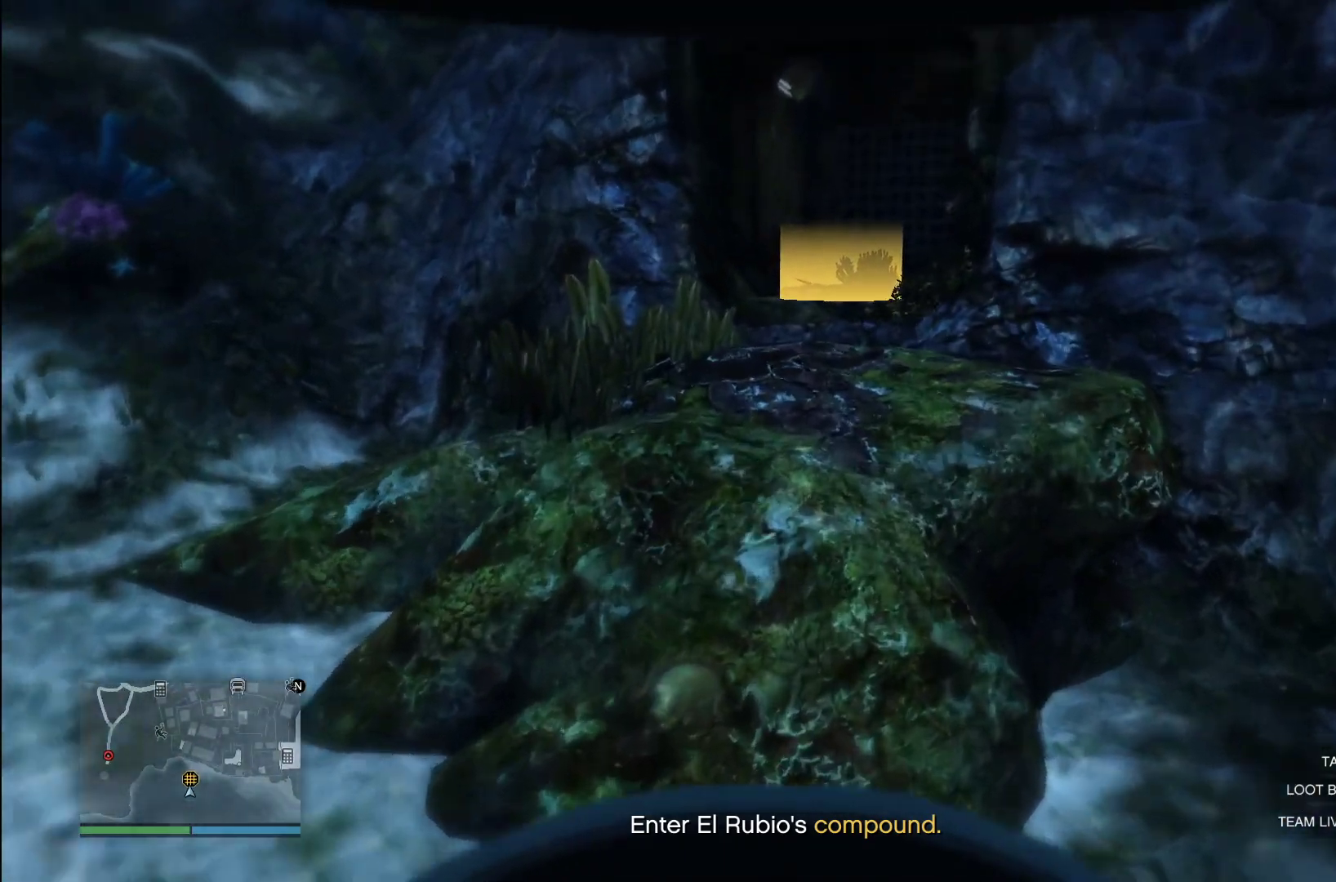
{"buttons": ["CROSS"], "left_stick": "center", "right_stick": "center", "events": [[40, "right_stick", "up-right"], [280, "left_stick", "center"], [280, "right_stick", "center"], [360, "CROSS", "down"]]}
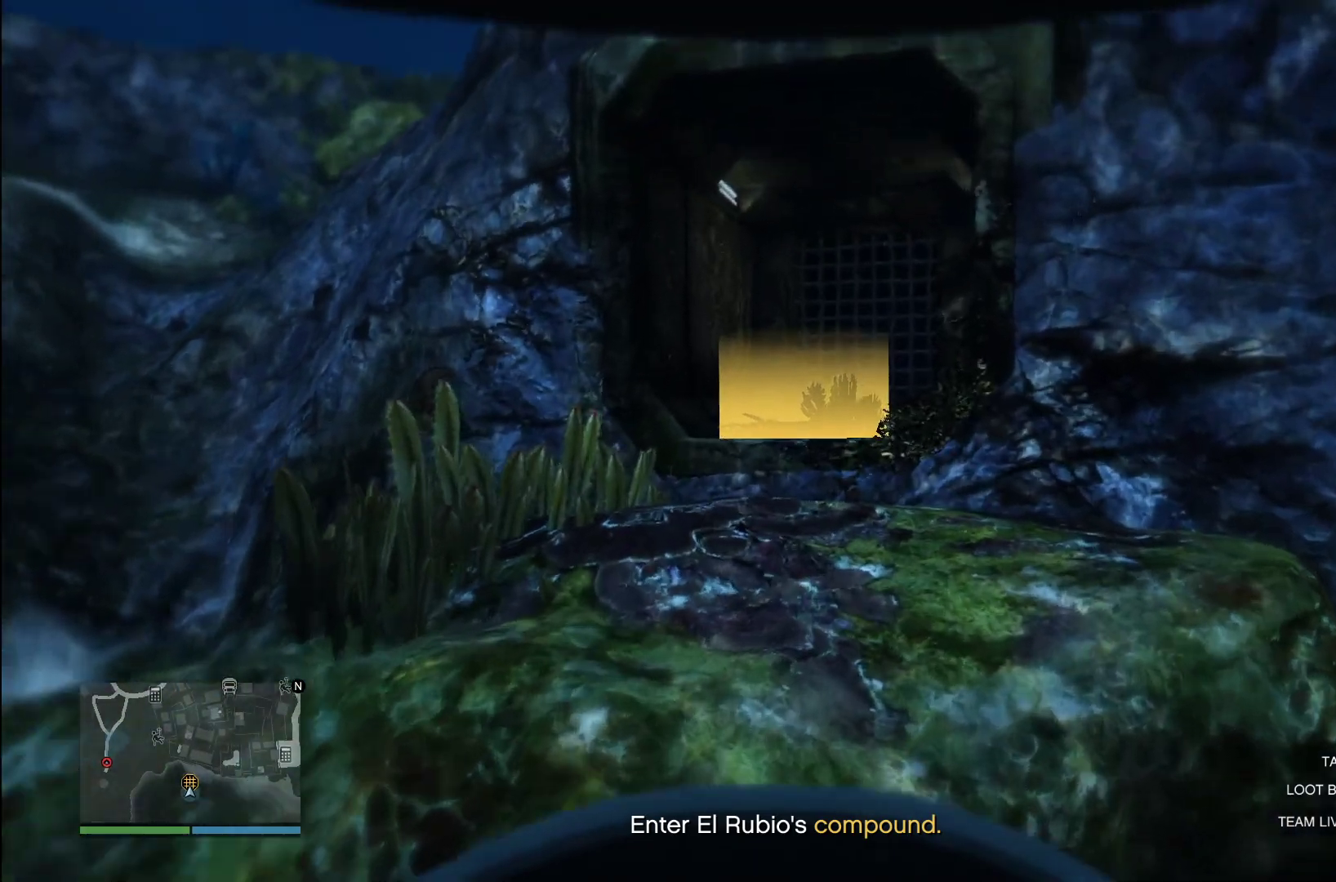
{"buttons": [], "left_stick": "center", "right_stick": "center", "events": [[20, "CROSS", "up"], [160, "CROSS", "down"], [260, "CROSS", "up"], [320, "CROSS", "down"], [500, "CROSS", "up"]]}
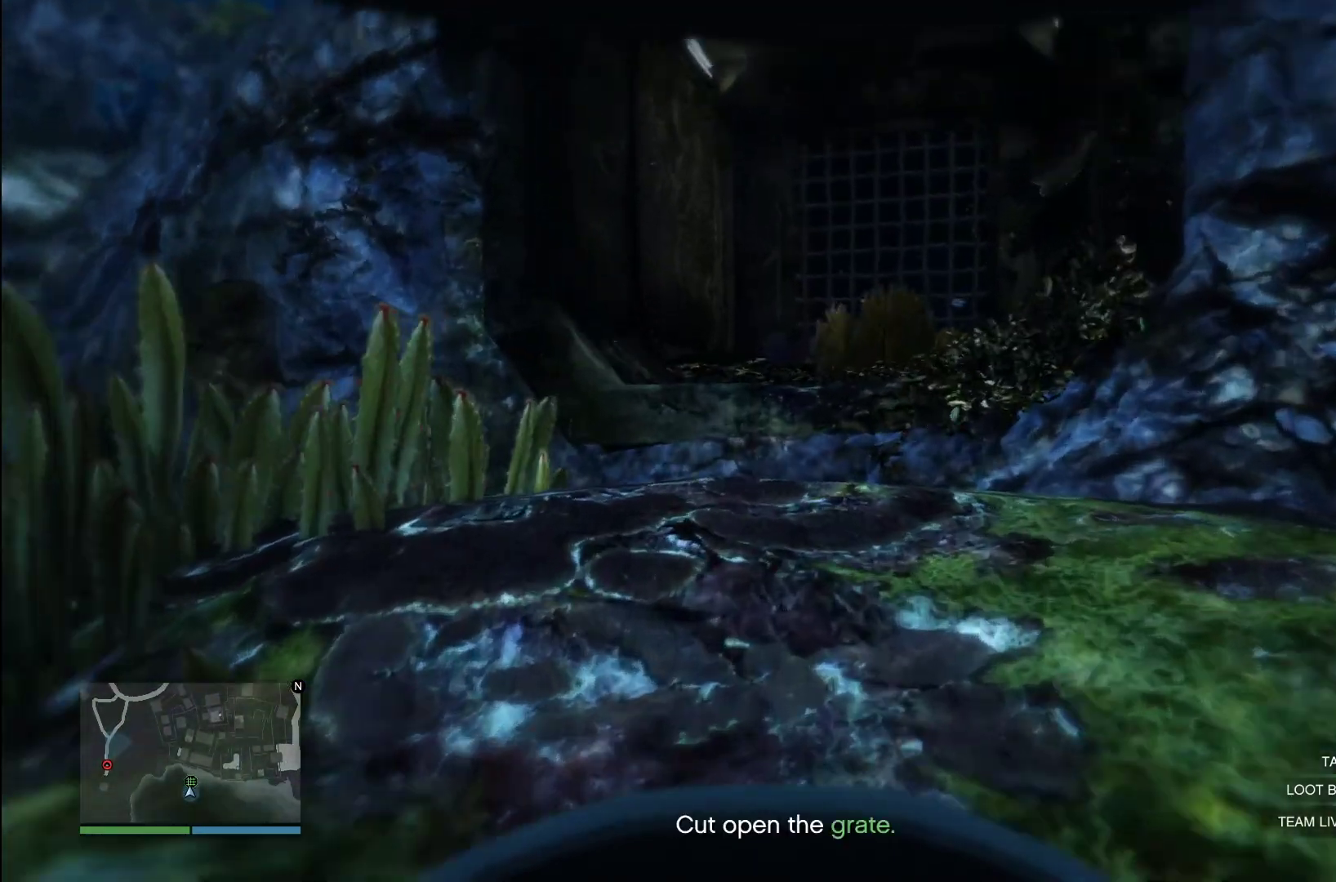
{"buttons": [], "left_stick": "right", "right_stick": "up-right", "events": [[80, "CROSS", "down"], [200, "CROSS", "up"], [240, "left_stick", "right"], [400, "right_stick", "up-right"]]}
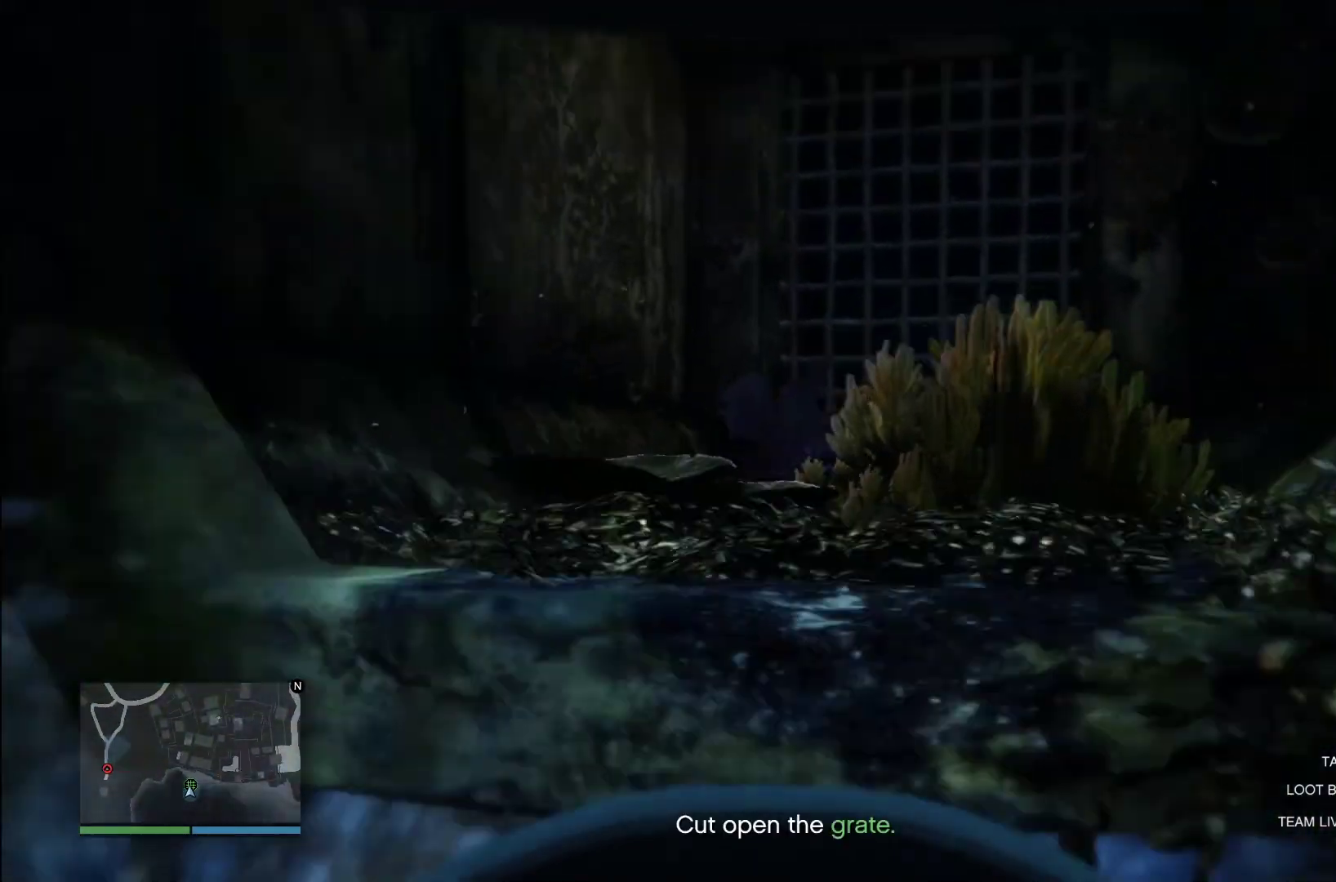
{"buttons": ["DPAD_RIGHT"], "left_stick": "center", "right_stick": "center", "events": [[140, "left_stick", "up-right"], [180, "right_stick", "down-right"], [340, "left_stick", "right"], [500, "DPAD_RIGHT", "down"], [500, "left_stick", "center"], [500, "right_stick", "center"]]}
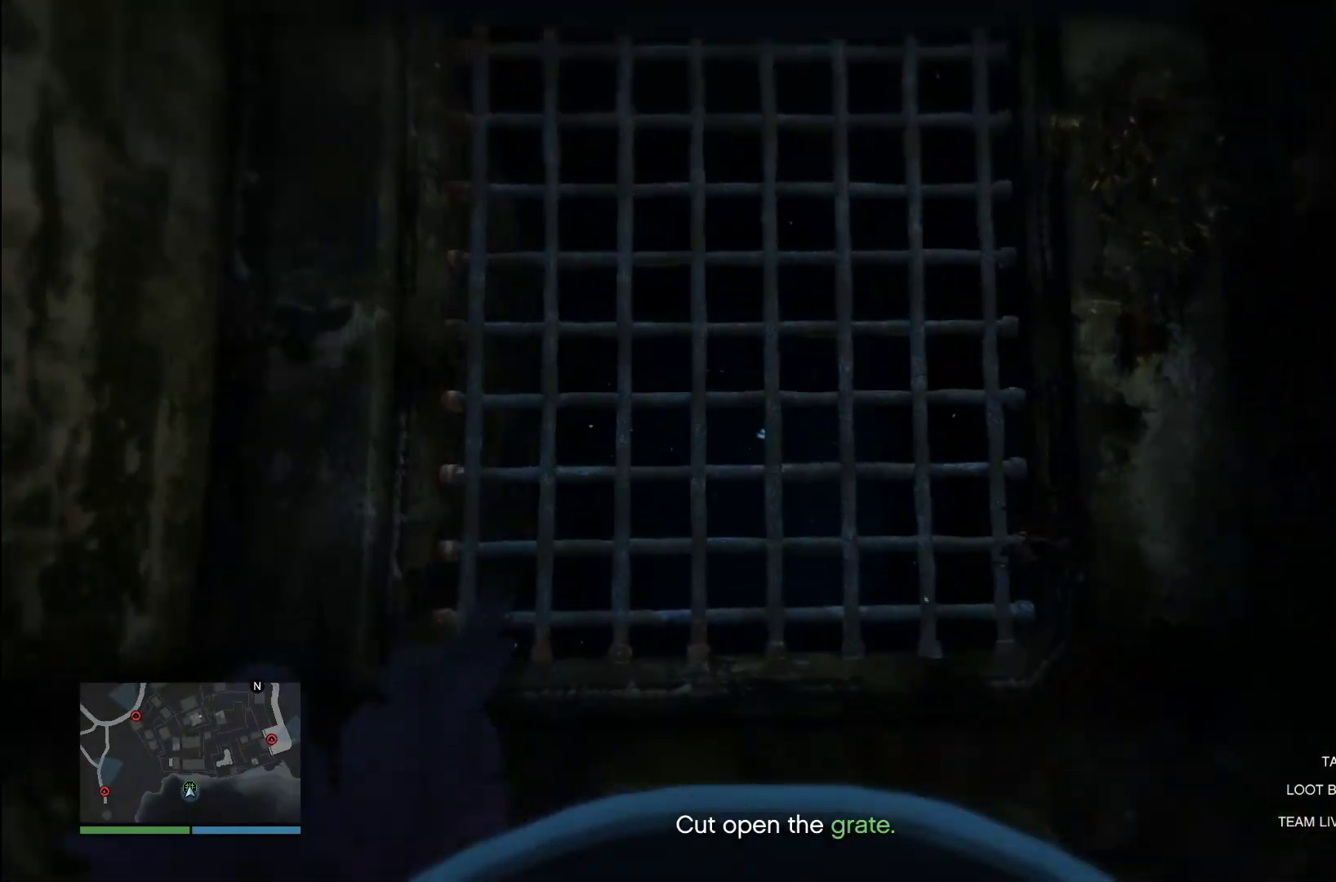
{"buttons": [], "left_stick": "center", "right_stick": "center", "events": [[100, "DPAD_RIGHT", "up"], [160, "DPAD_RIGHT", "down"], [300, "DPAD_RIGHT", "up"], [360, "DPAD_RIGHT", "down"], [500, "DPAD_RIGHT", "up"]]}
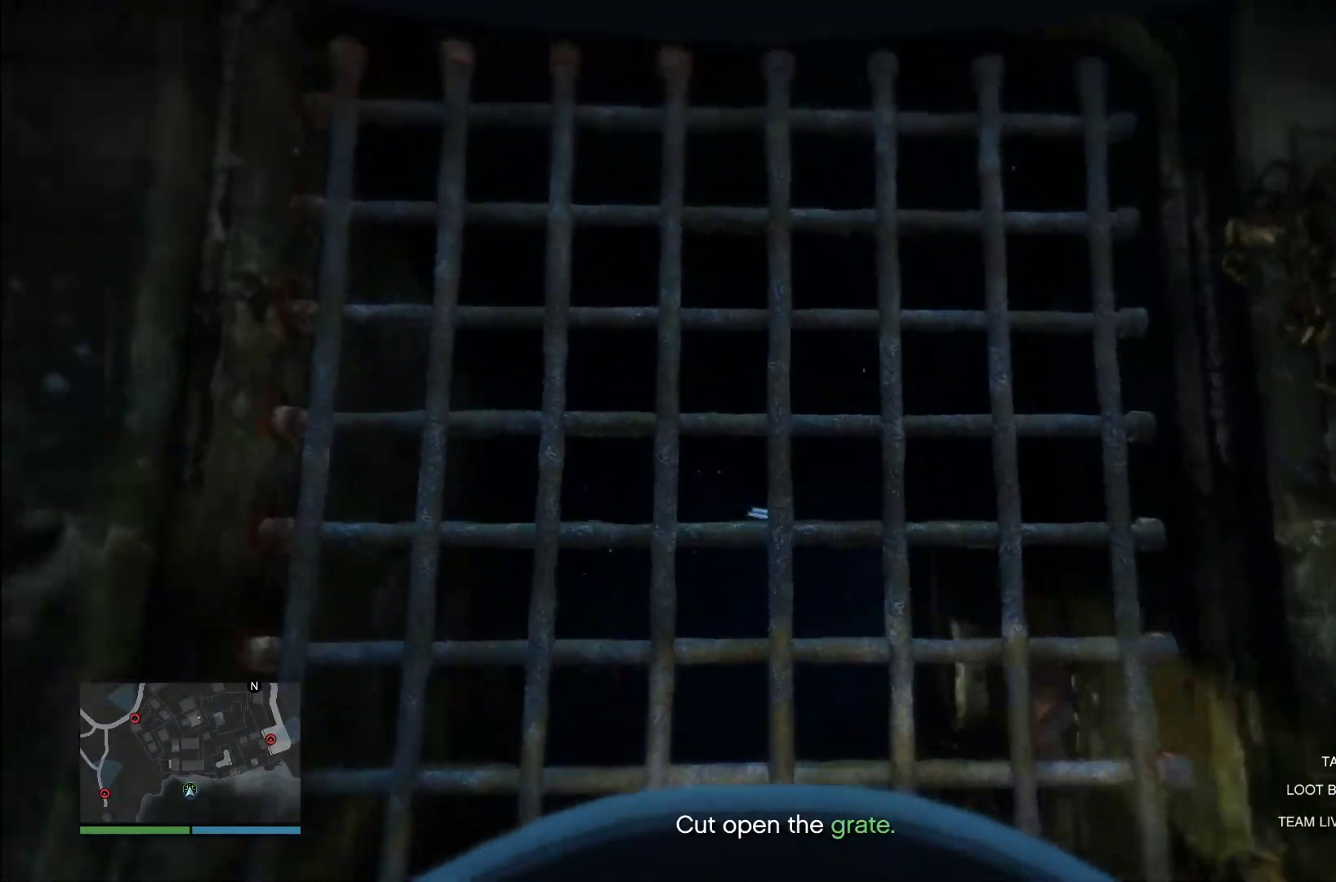
{"buttons": [], "left_stick": "center", "right_stick": "center", "events": [[40, "DPAD_RIGHT", "down"], [200, "DPAD_RIGHT", "up"]]}
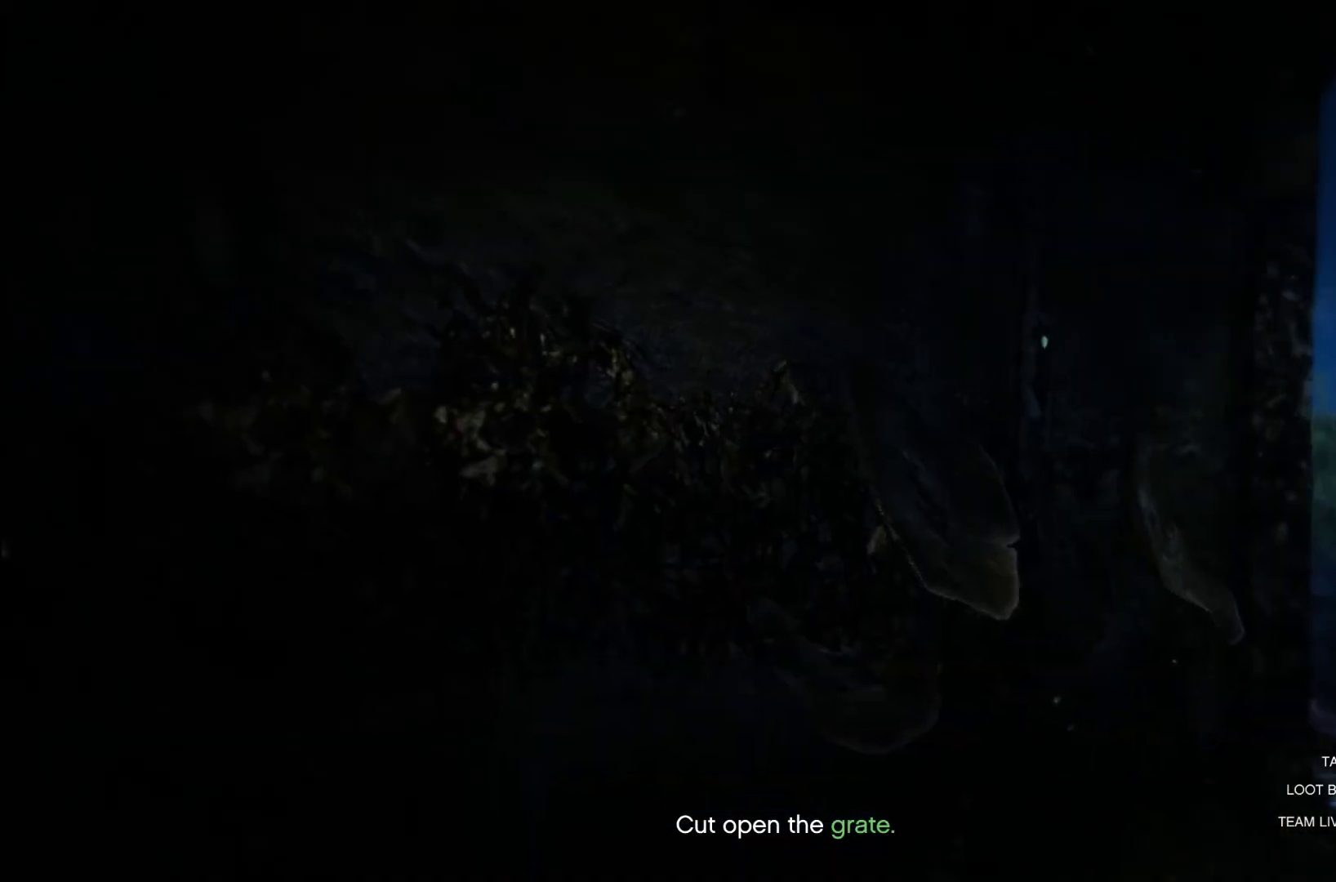
{"buttons": [], "left_stick": "center", "right_stick": "center", "events": []}
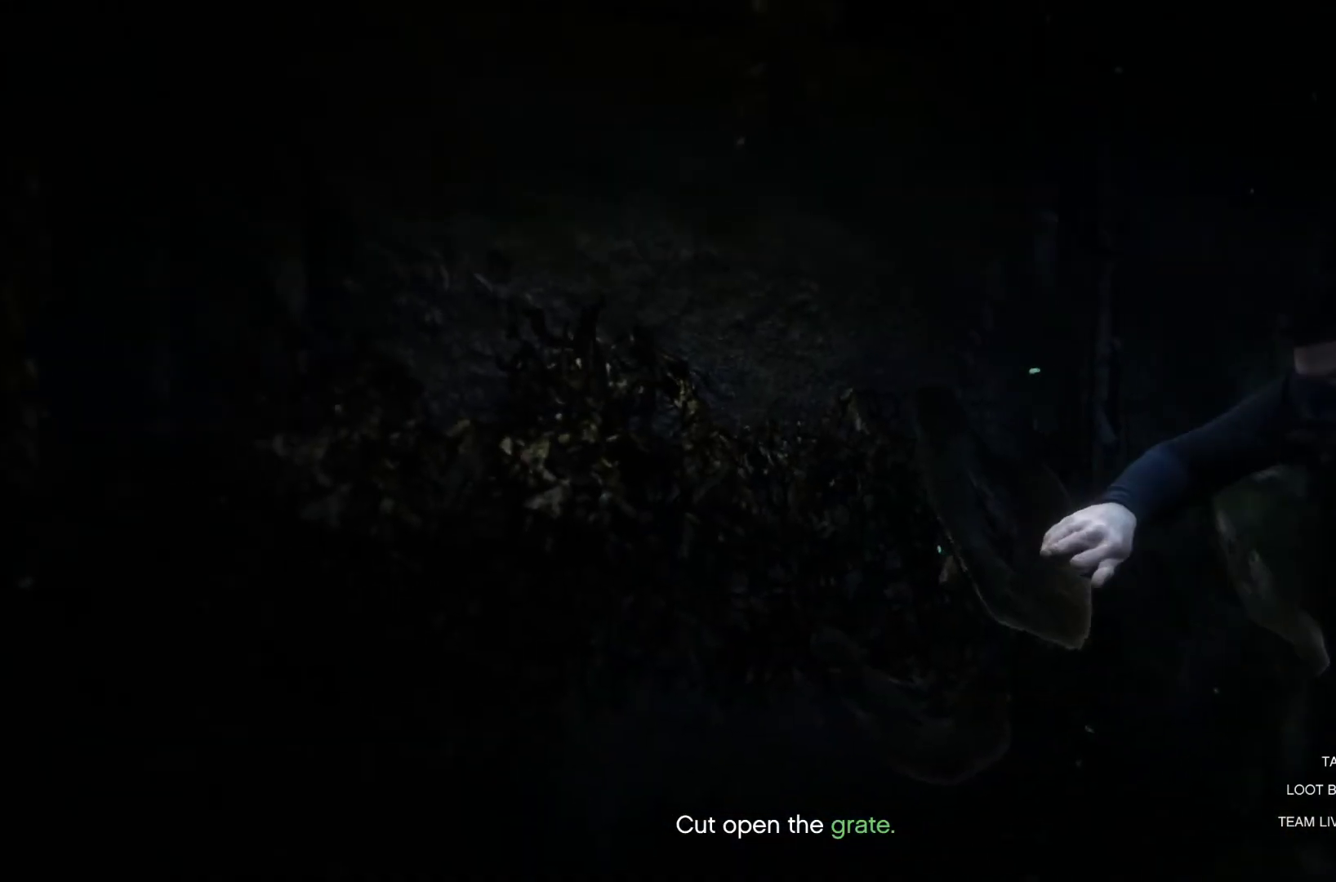
{"buttons": [], "left_stick": "center", "right_stick": "center", "events": []}
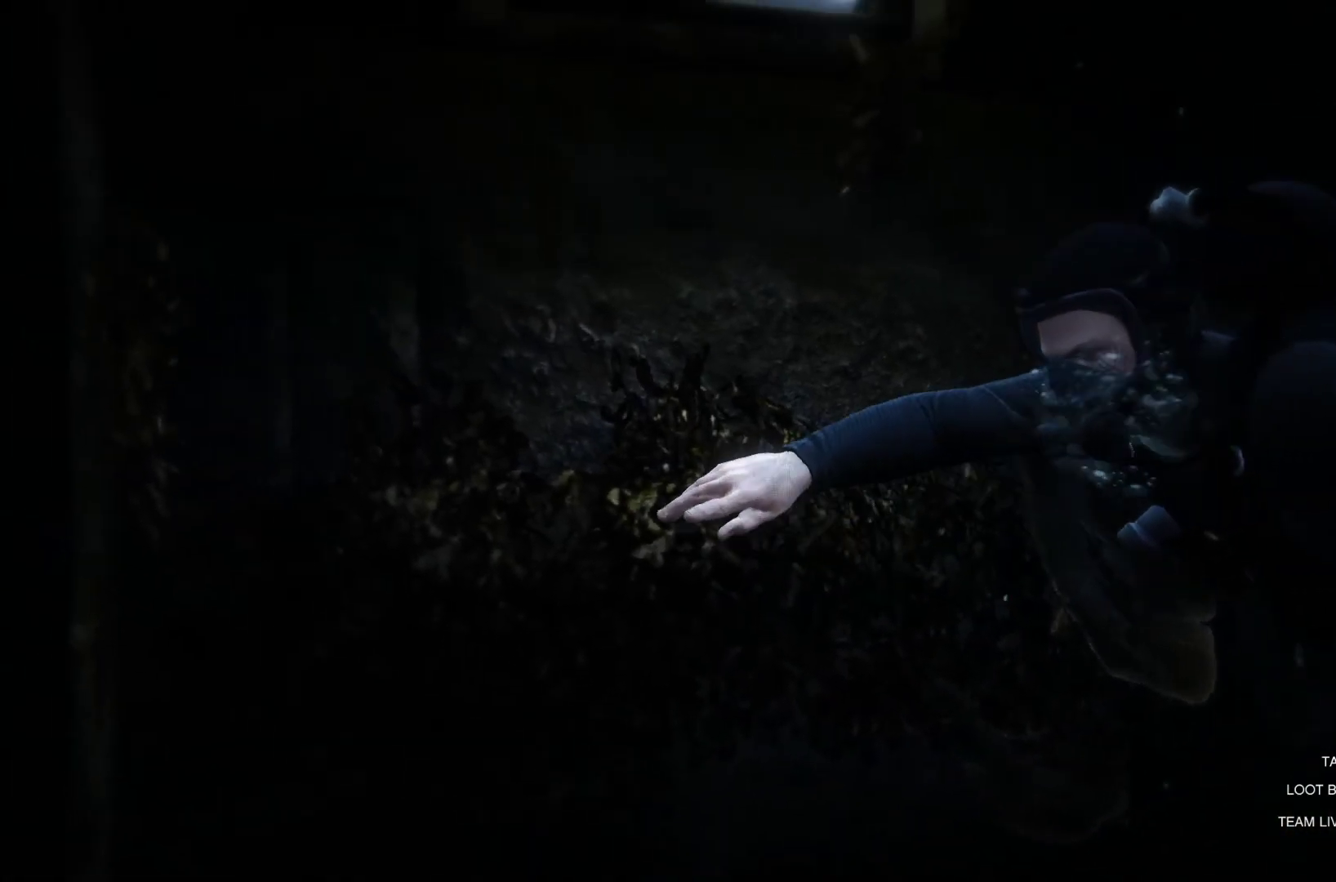
{"buttons": [], "left_stick": "center", "right_stick": "center", "events": []}
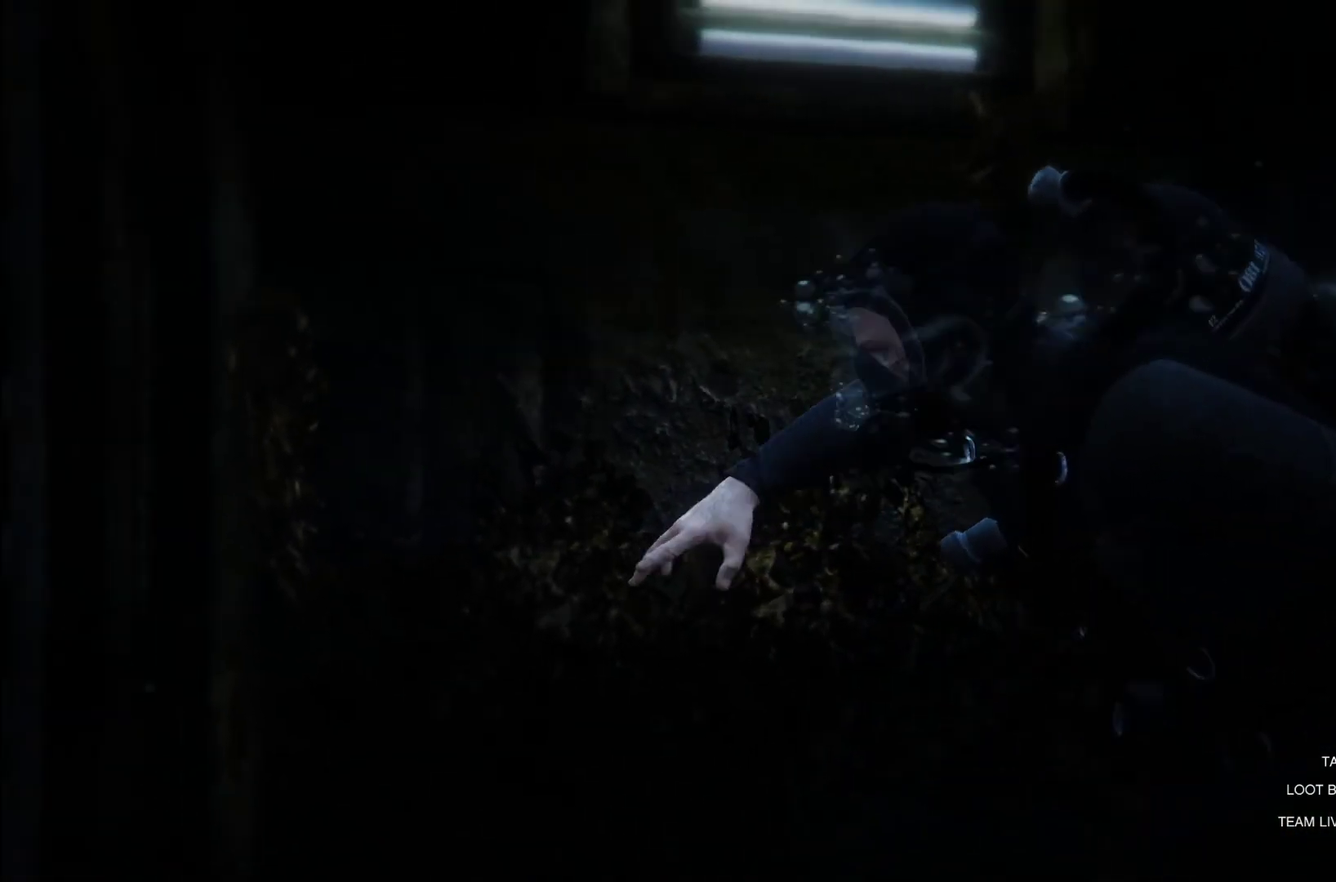
{"buttons": [], "left_stick": "center", "right_stick": "center", "events": []}
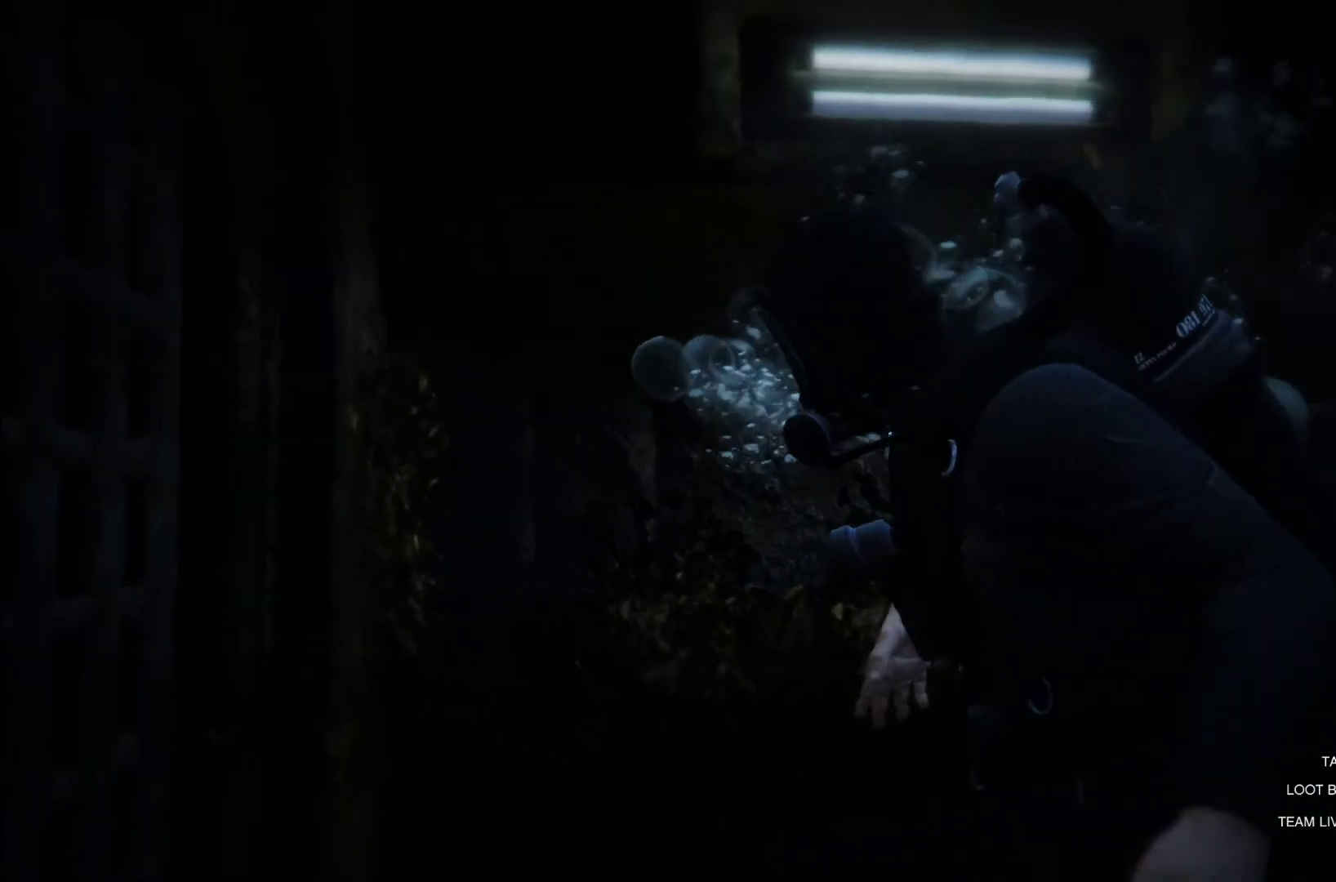
{"buttons": [], "left_stick": "center", "right_stick": "center", "events": []}
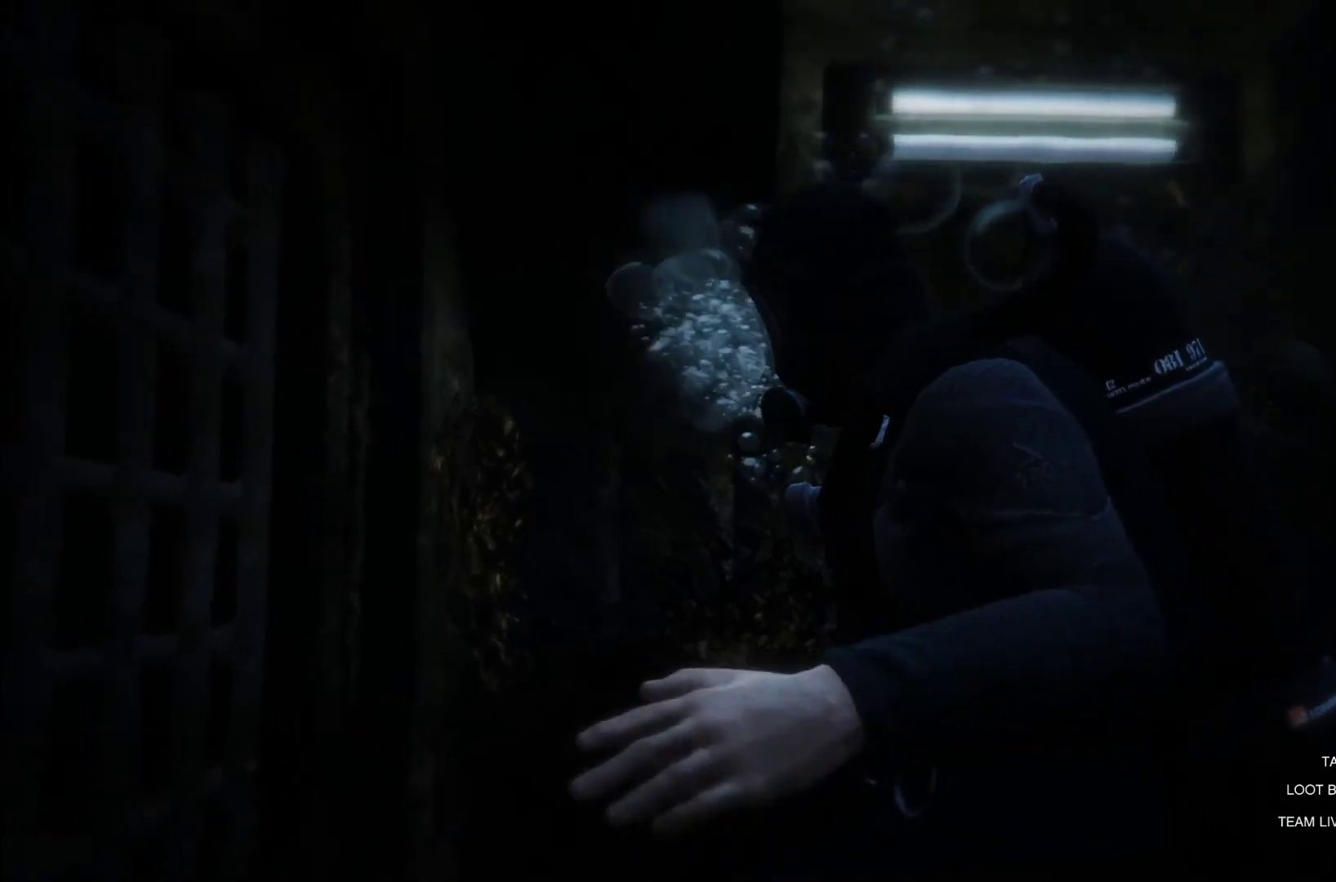
{"buttons": [], "left_stick": "center", "right_stick": "center", "events": []}
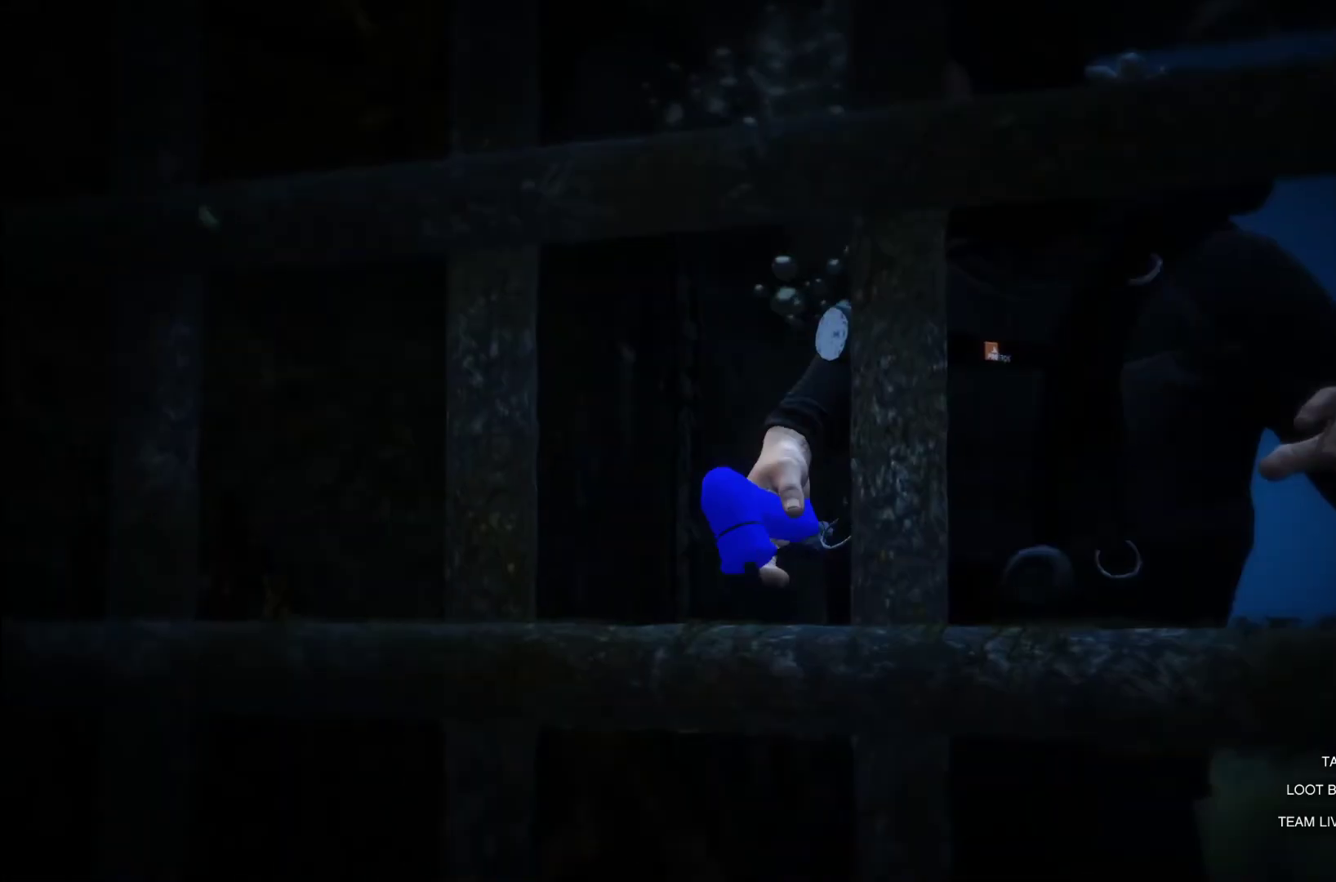
{"buttons": [], "left_stick": "center", "right_stick": "center", "events": []}
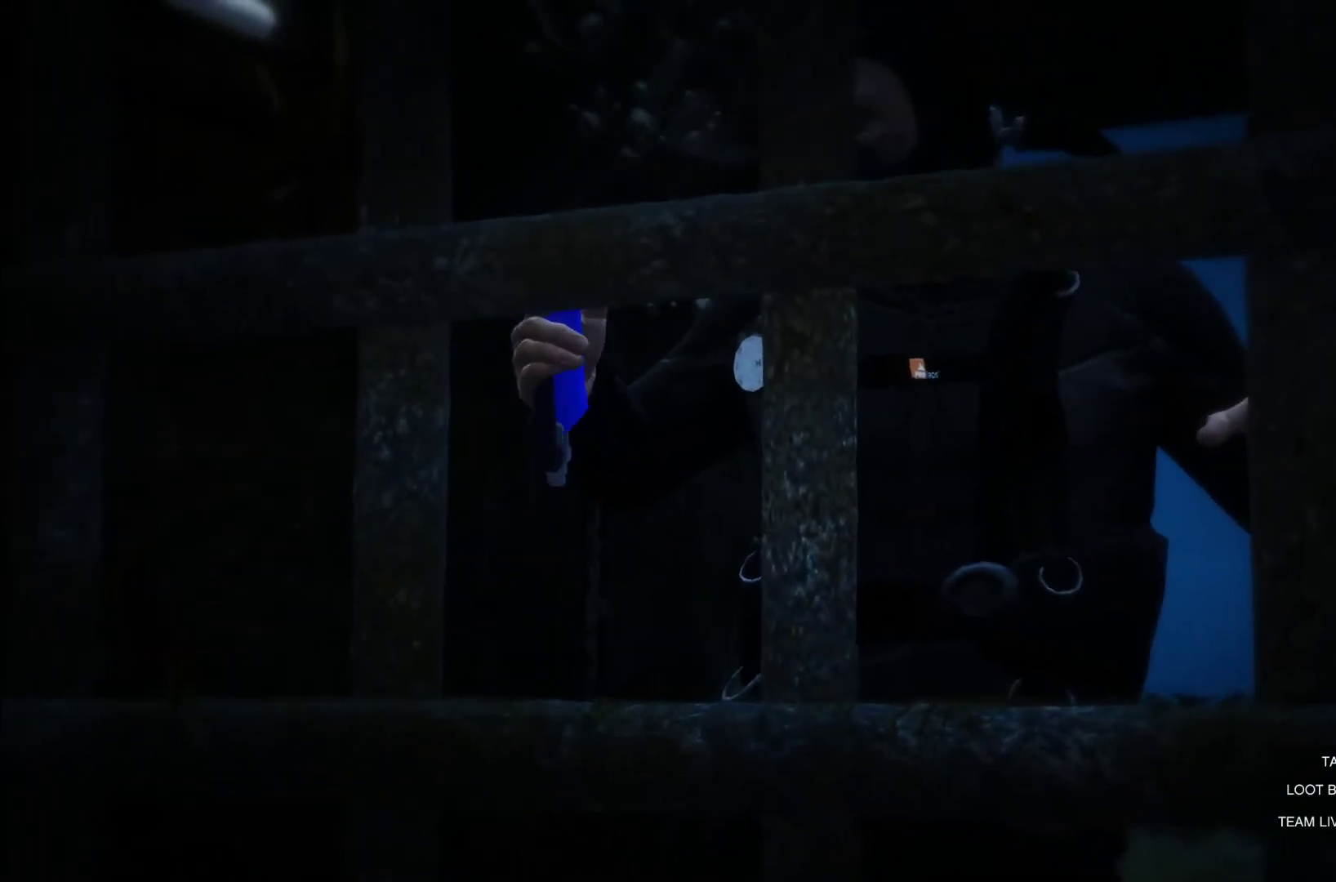
{"buttons": [], "left_stick": "center", "right_stick": "center", "events": []}
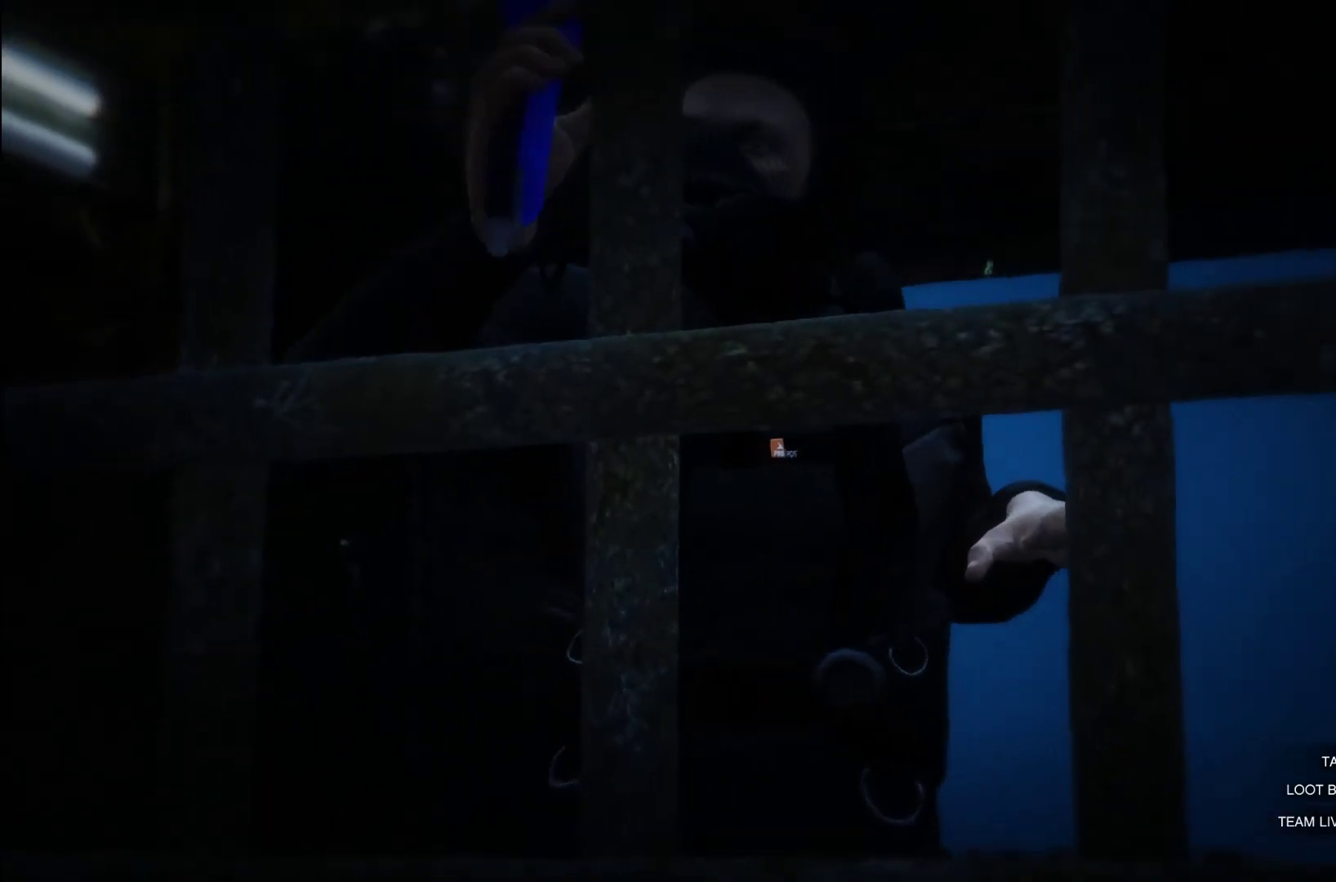
{"buttons": [], "left_stick": "center", "right_stick": "center", "events": []}
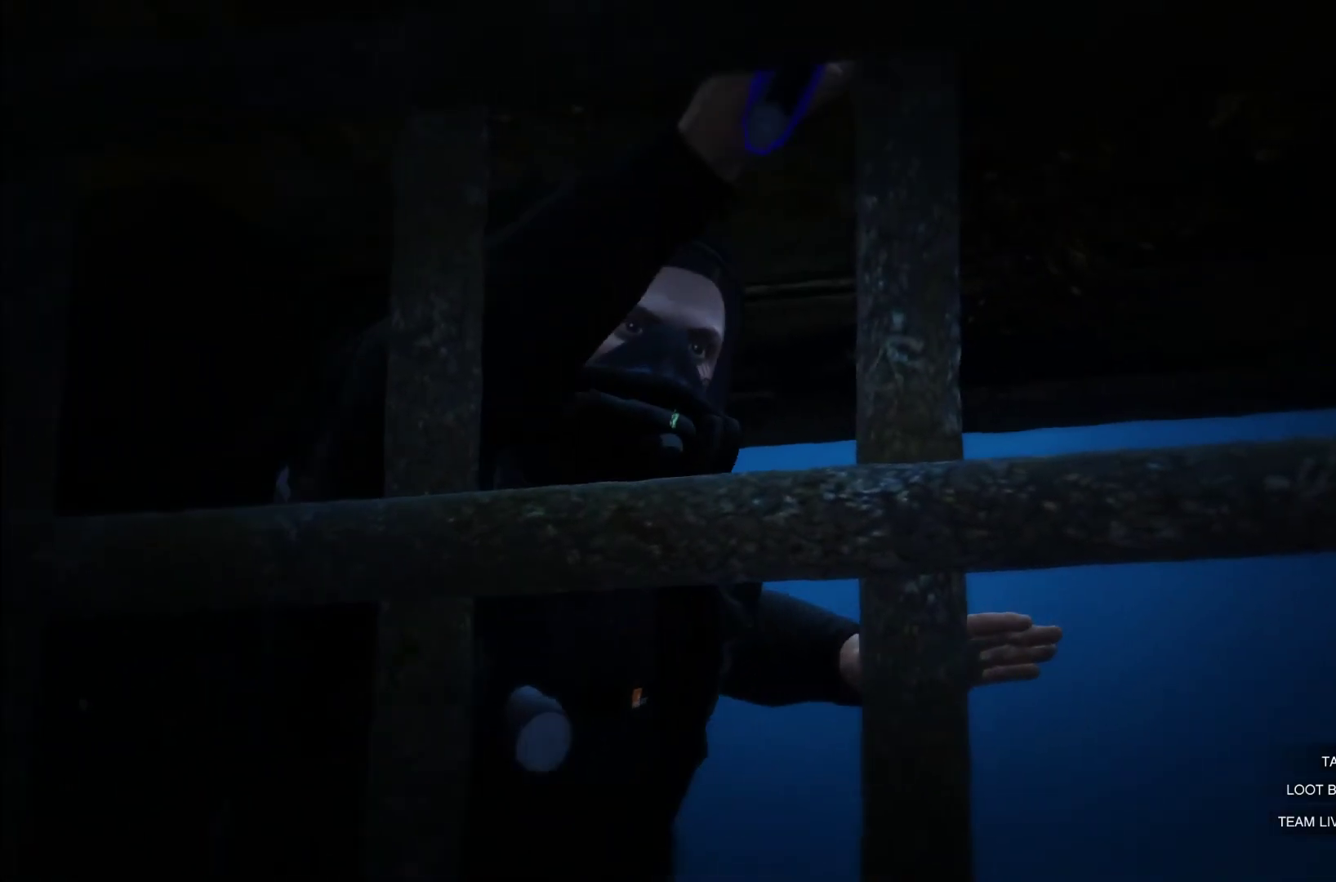
{"buttons": [], "left_stick": "center", "right_stick": "center", "events": []}
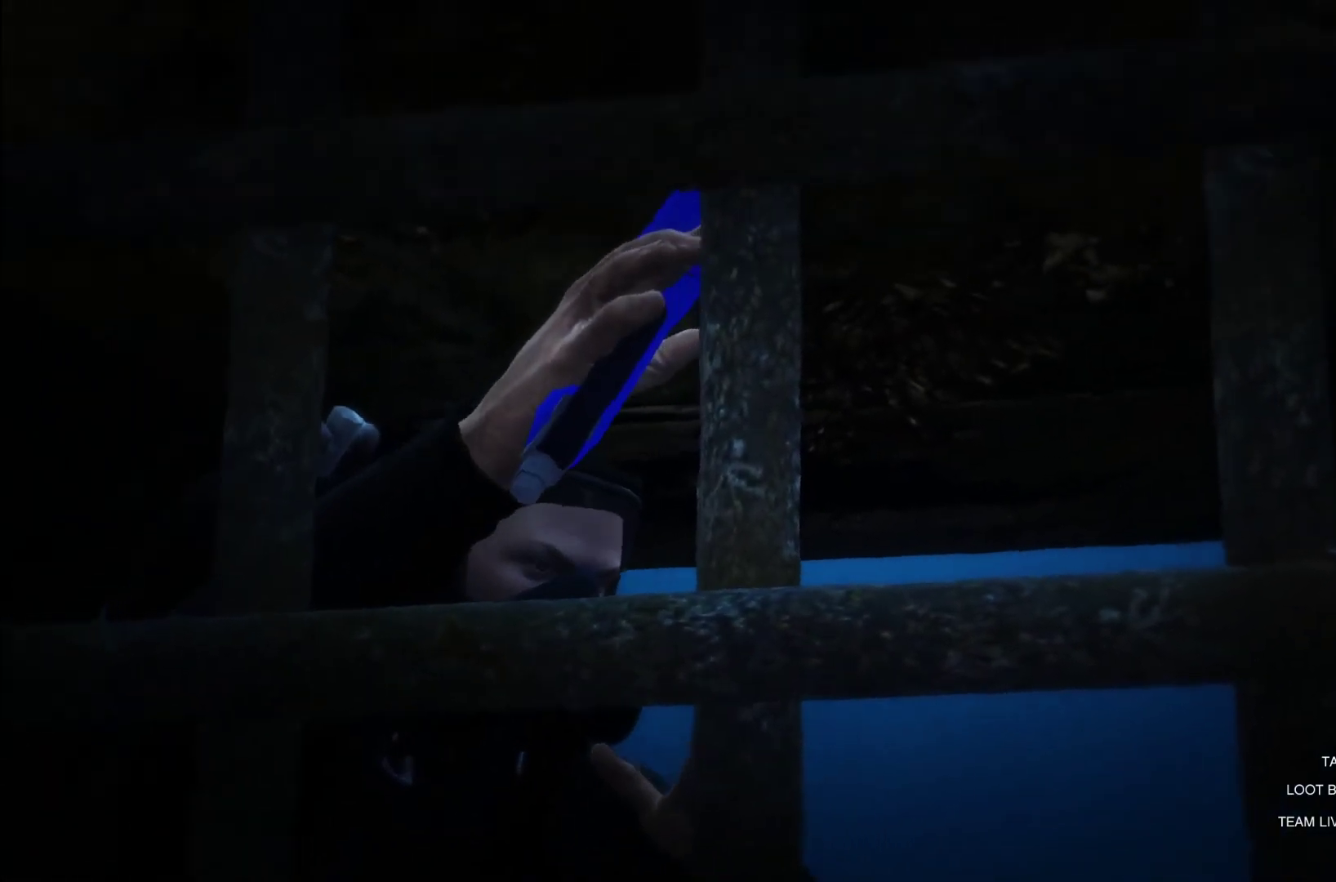
{"buttons": ["R2"], "left_stick": "center", "right_stick": "center", "events": [[340, "R2", "down"]]}
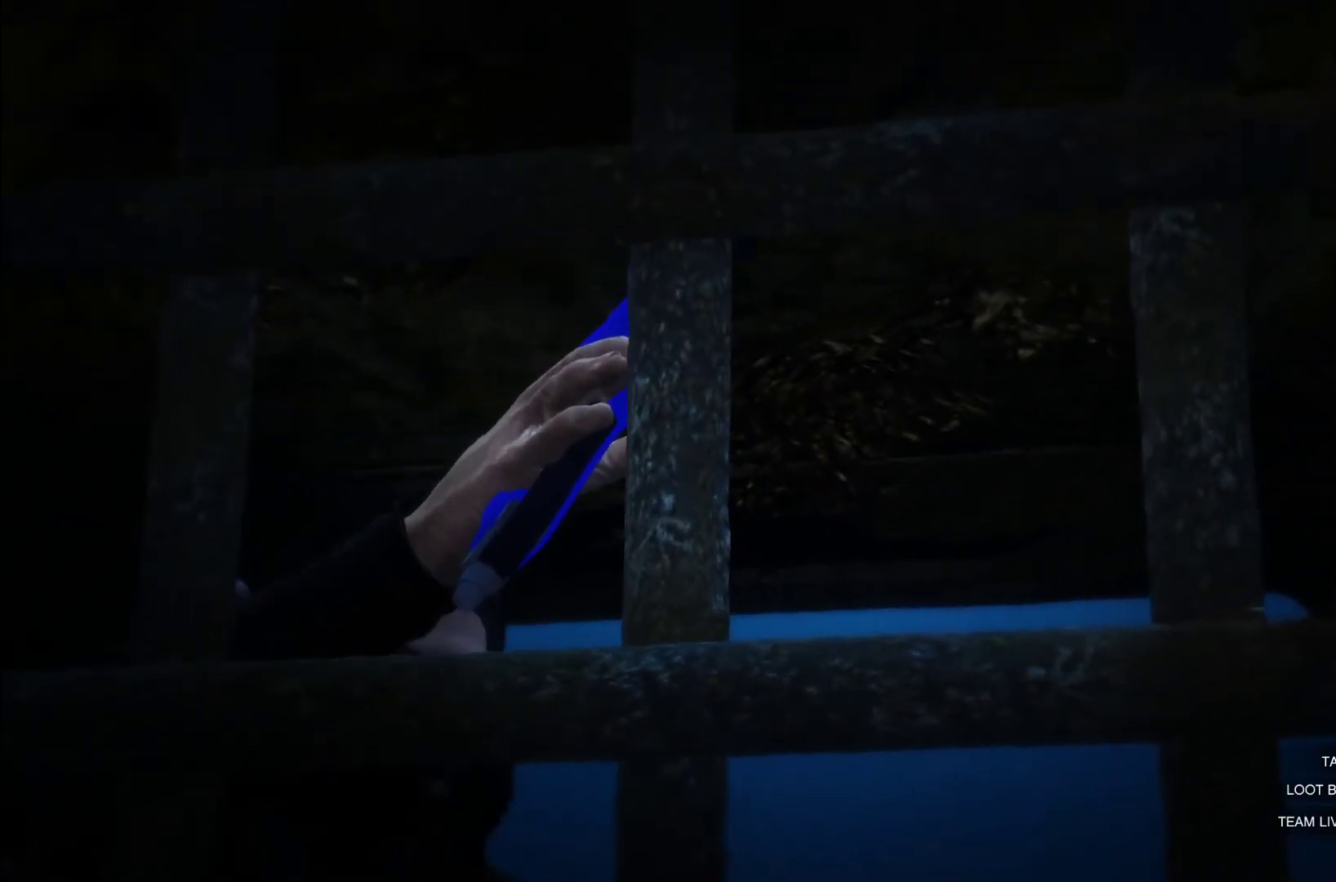
{"buttons": ["R2"], "left_stick": "right", "right_stick": "center", "events": [[460, "left_stick", "right"]]}
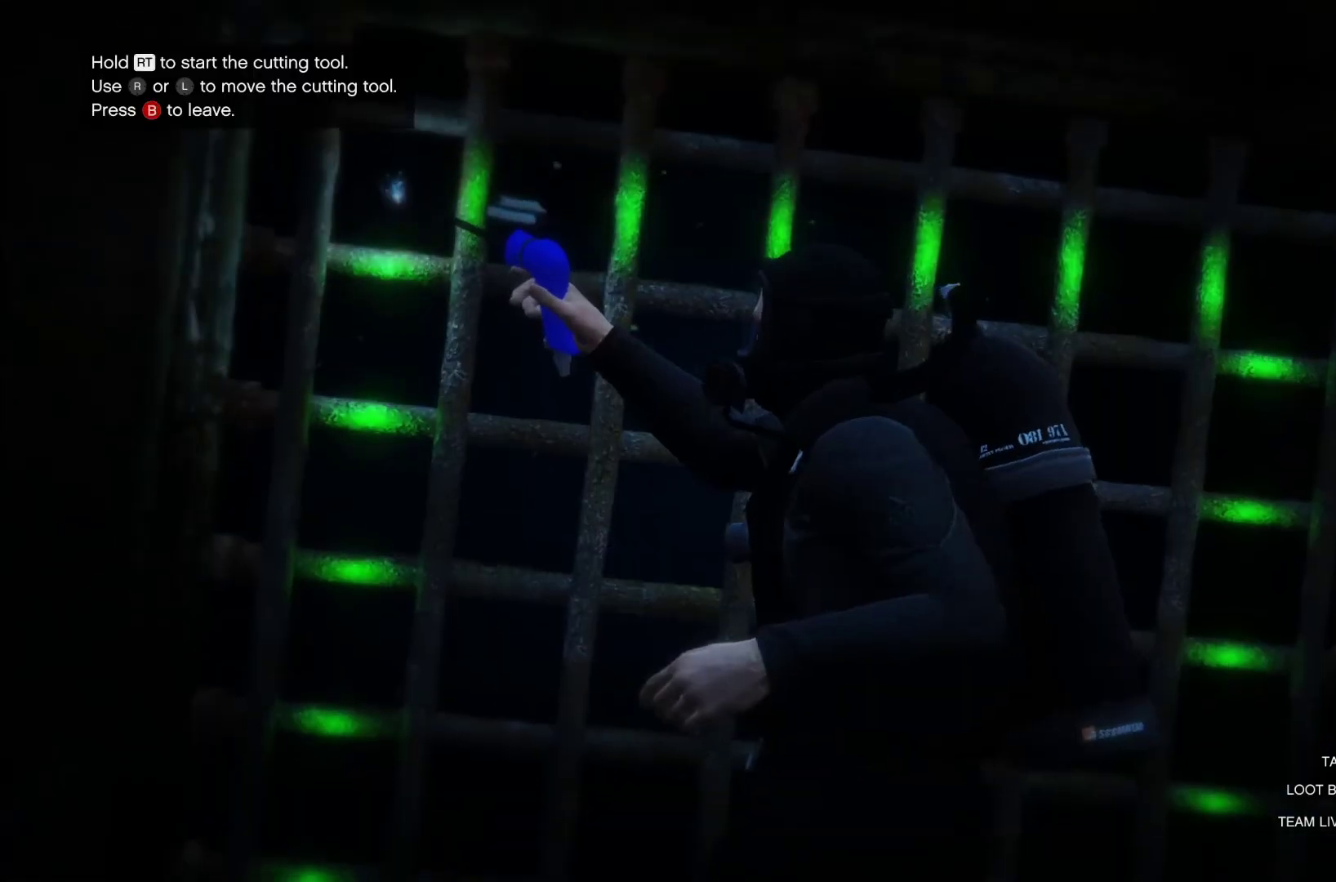
{"buttons": ["R2"], "left_stick": "right", "right_stick": "center", "events": []}